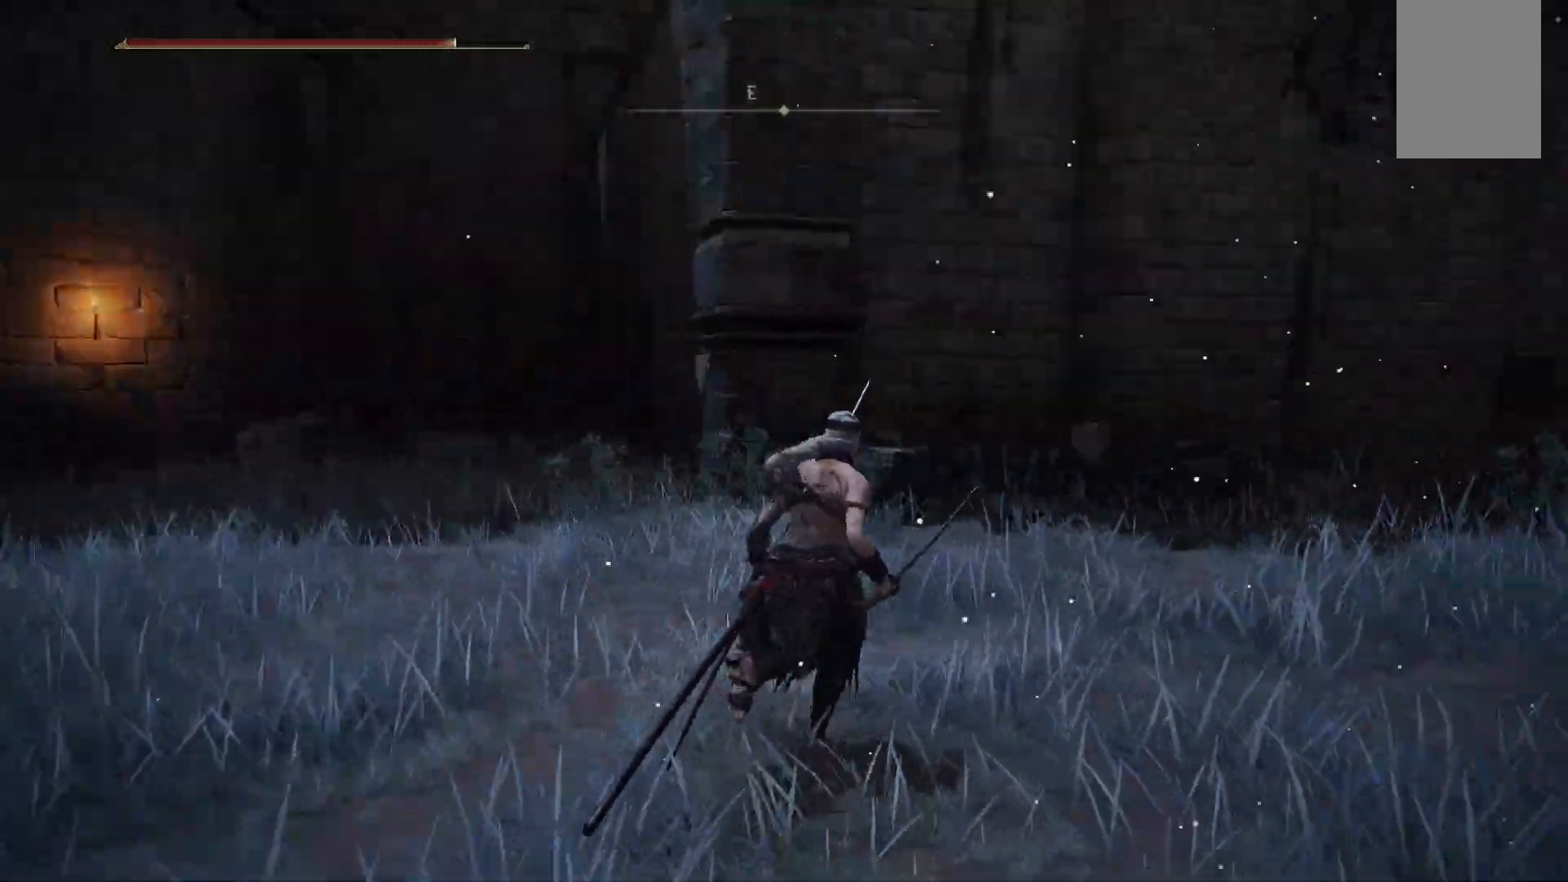
Gameplay with a controller (Xbox layout); each line is a JSON object with the inputs held at the frame after it (dt_ms = milliseconds from this image to that frame). "events" lists button and stick changes between this image and that frame as [ms after this image, input, new state], when the widget could be followed in between. Not read: L3 R3.
{"dt_ms": 1000, "buttons": ["B"], "left_stick": "up-left", "right_stick": "center"}
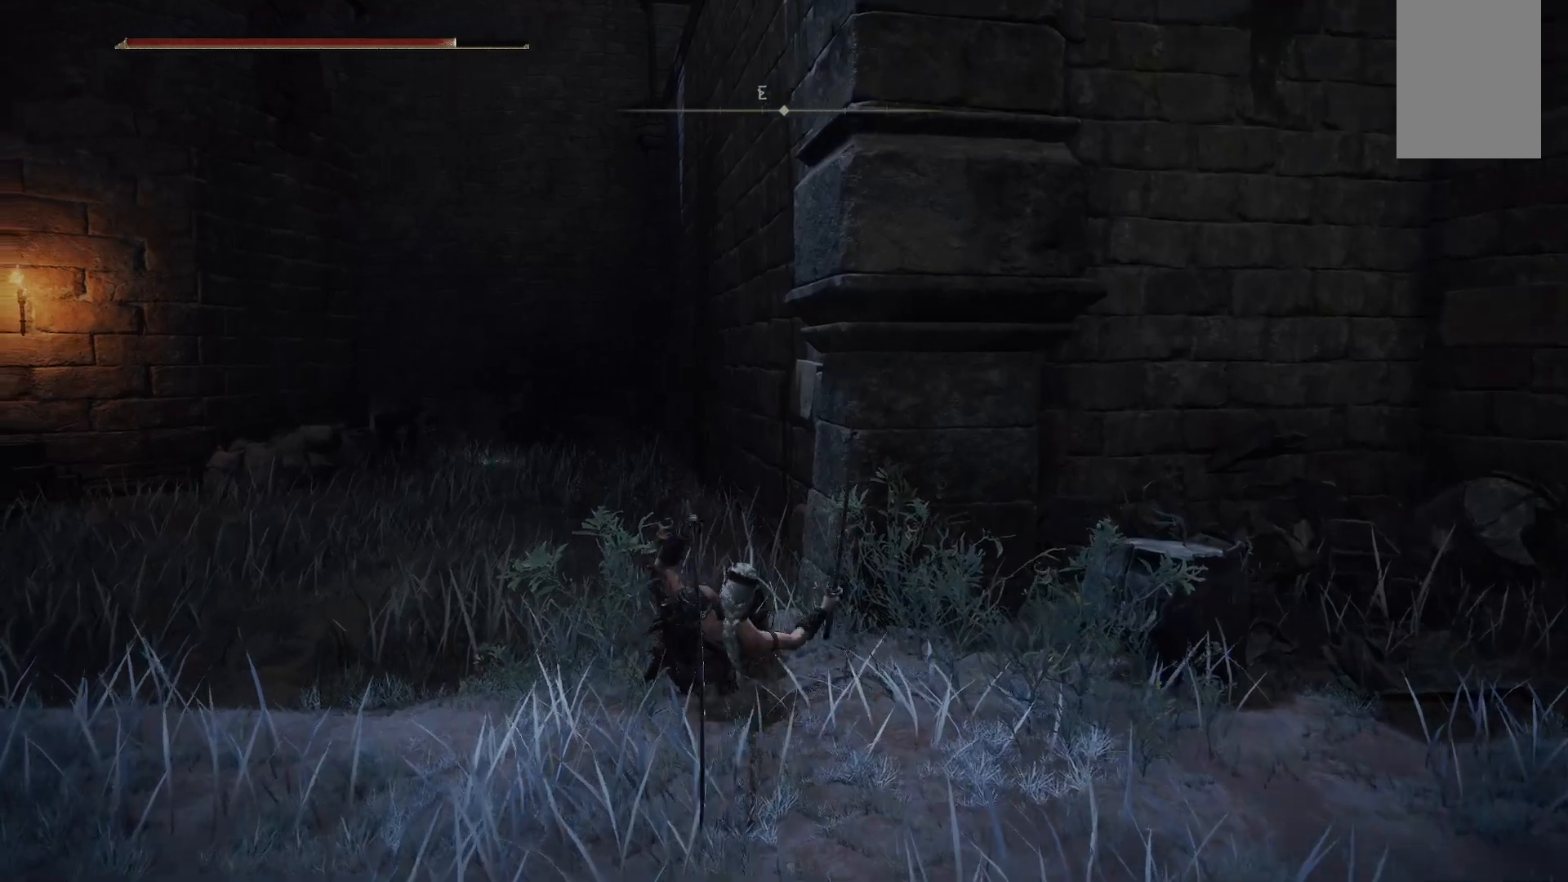
{"dt_ms": 500, "buttons": [], "left_stick": "up-left", "right_stick": "down-left", "events": [[83, "B", "up"], [350, "right_stick", "down-left"]]}
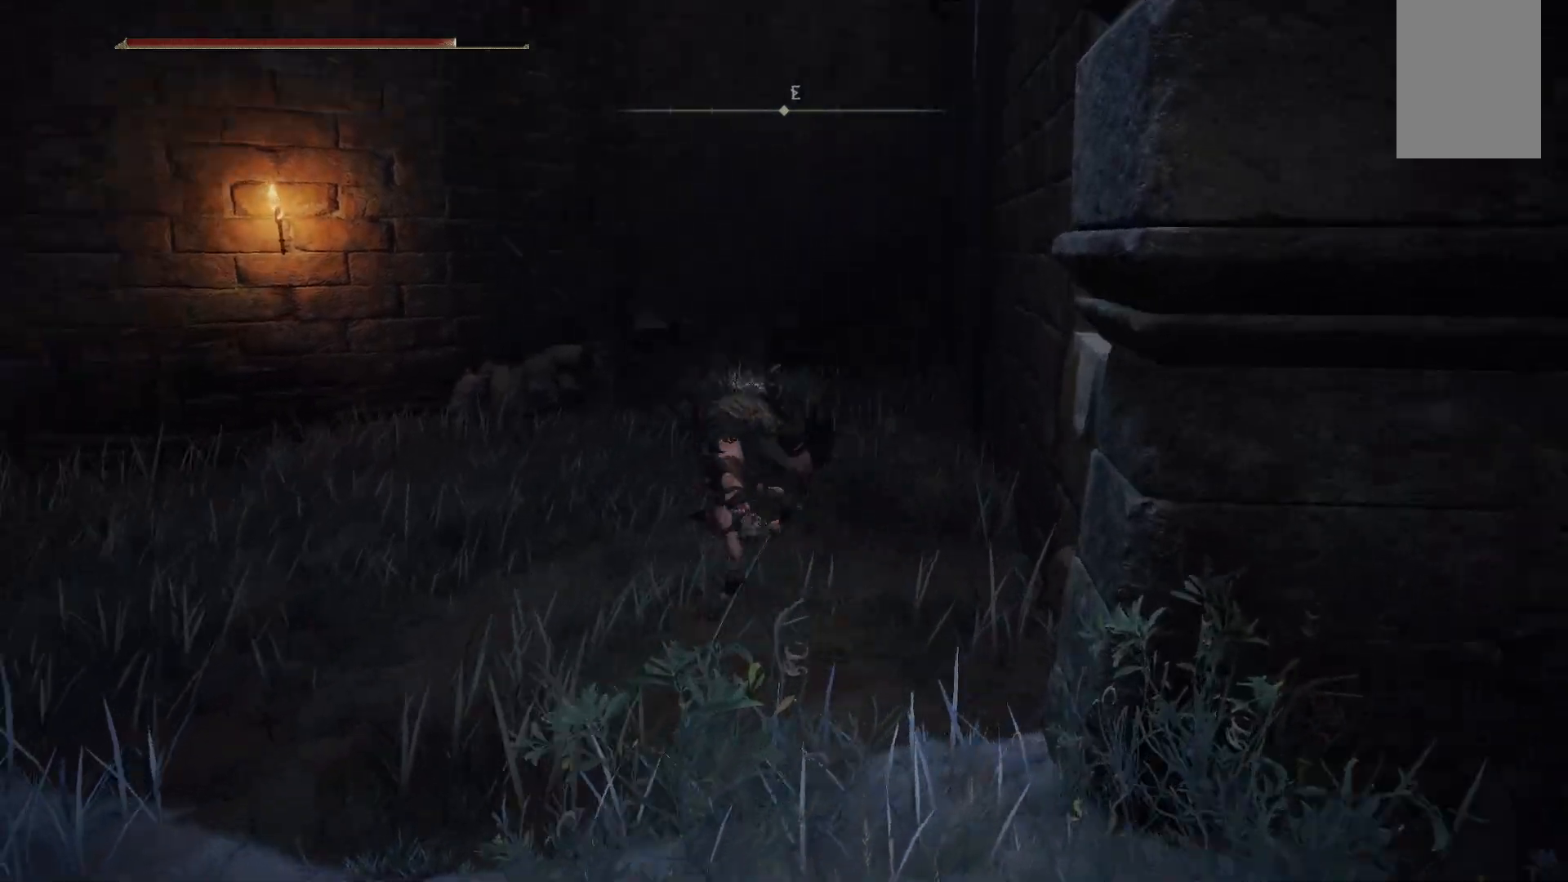
{"dt_ms": 500, "buttons": [], "left_stick": "up", "right_stick": "center", "events": [[17, "left_stick", "up"], [83, "right_stick", "center"], [283, "B", "down"], [400, "B", "up"]]}
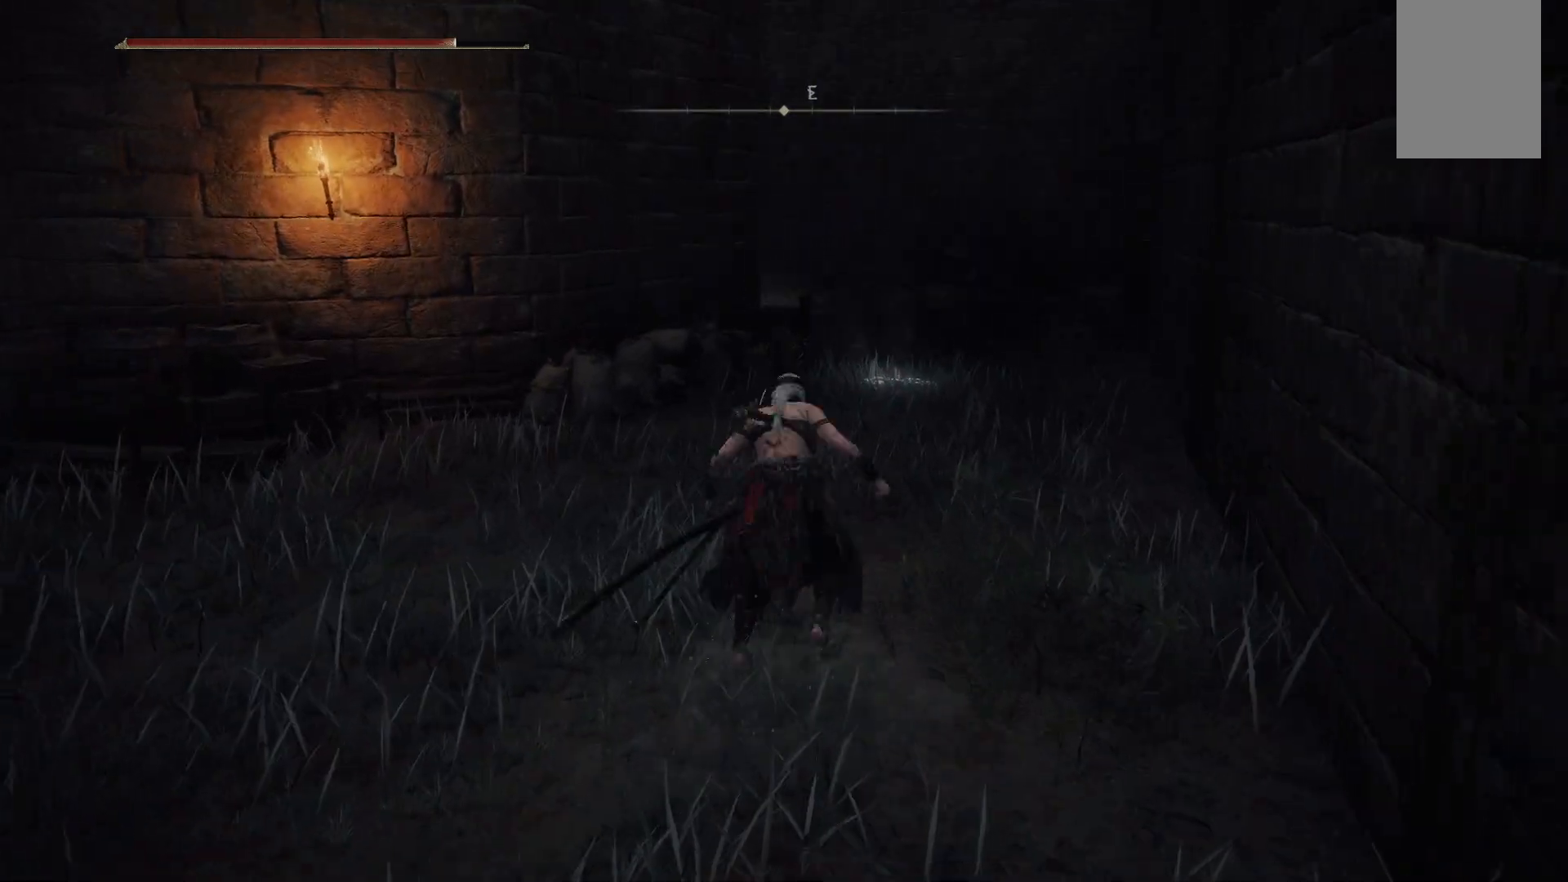
{"dt_ms": 500, "buttons": ["B"], "left_stick": "up", "right_stick": "center", "events": [[433, "B", "down"]]}
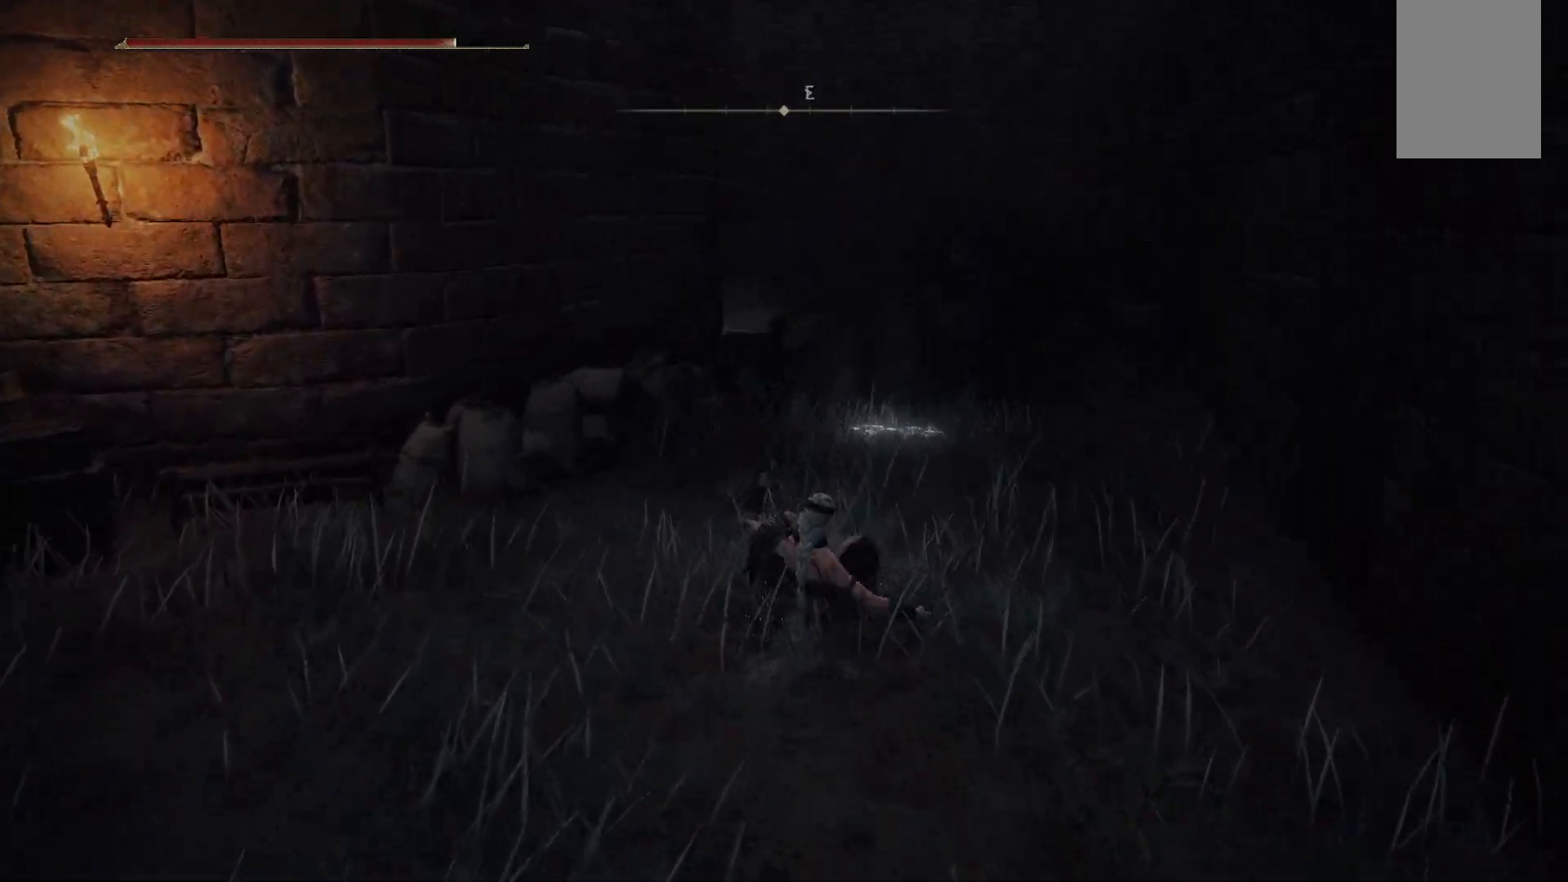
{"dt_ms": 500, "buttons": [], "left_stick": "up-right", "right_stick": "down-left", "events": [[67, "B", "up"], [67, "left_stick", "up-right"], [333, "right_stick", "down-left"]]}
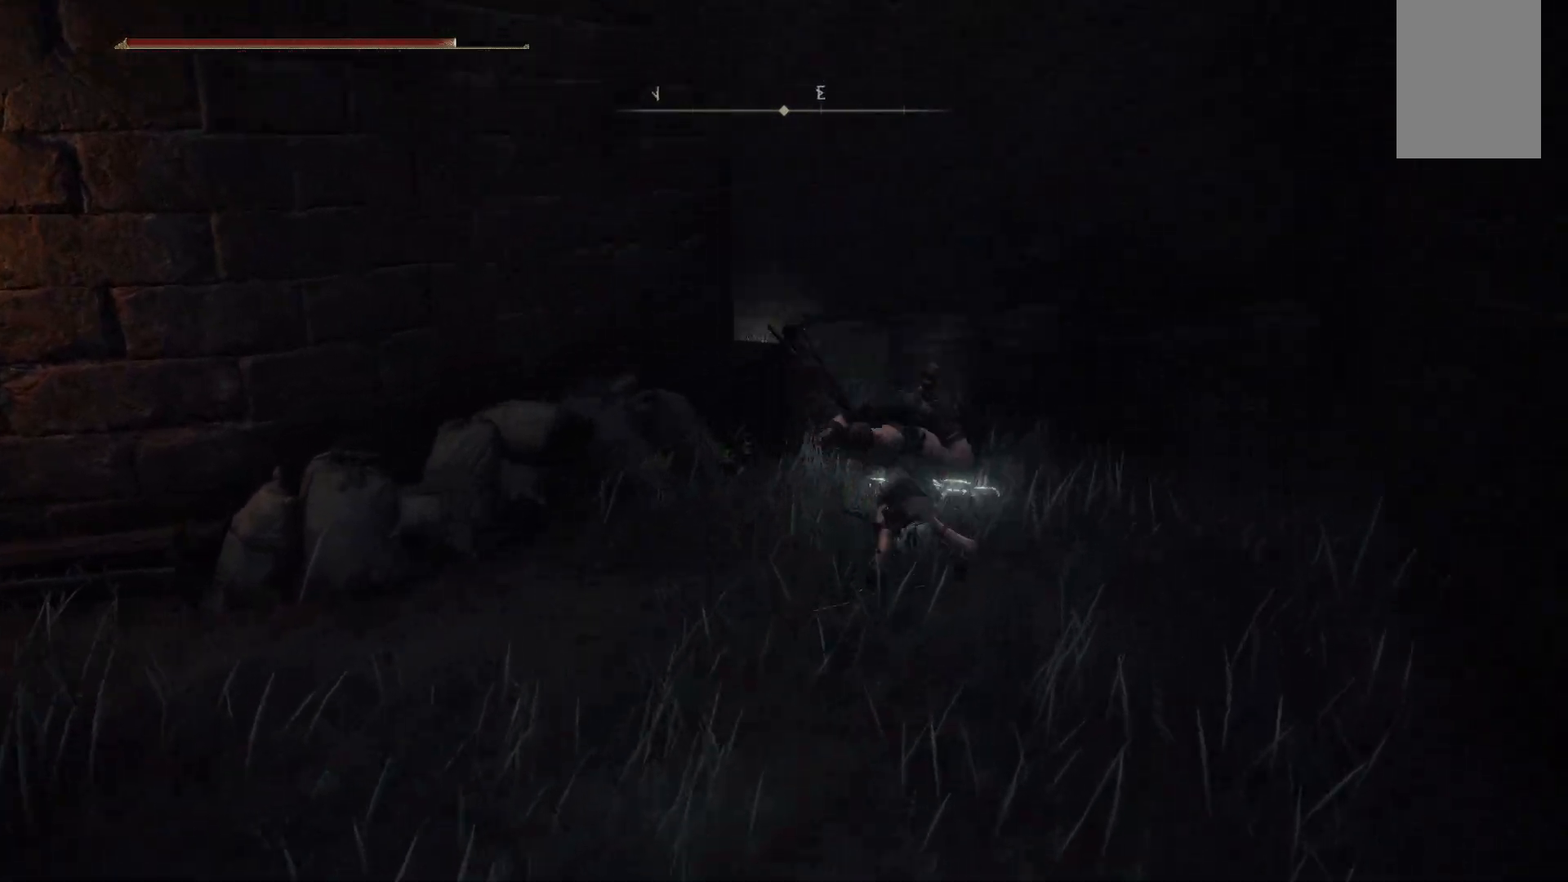
{"dt_ms": 500, "buttons": ["B"], "left_stick": "up-right", "right_stick": "center", "events": [[250, "right_stick", "center"], [417, "B", "down"]]}
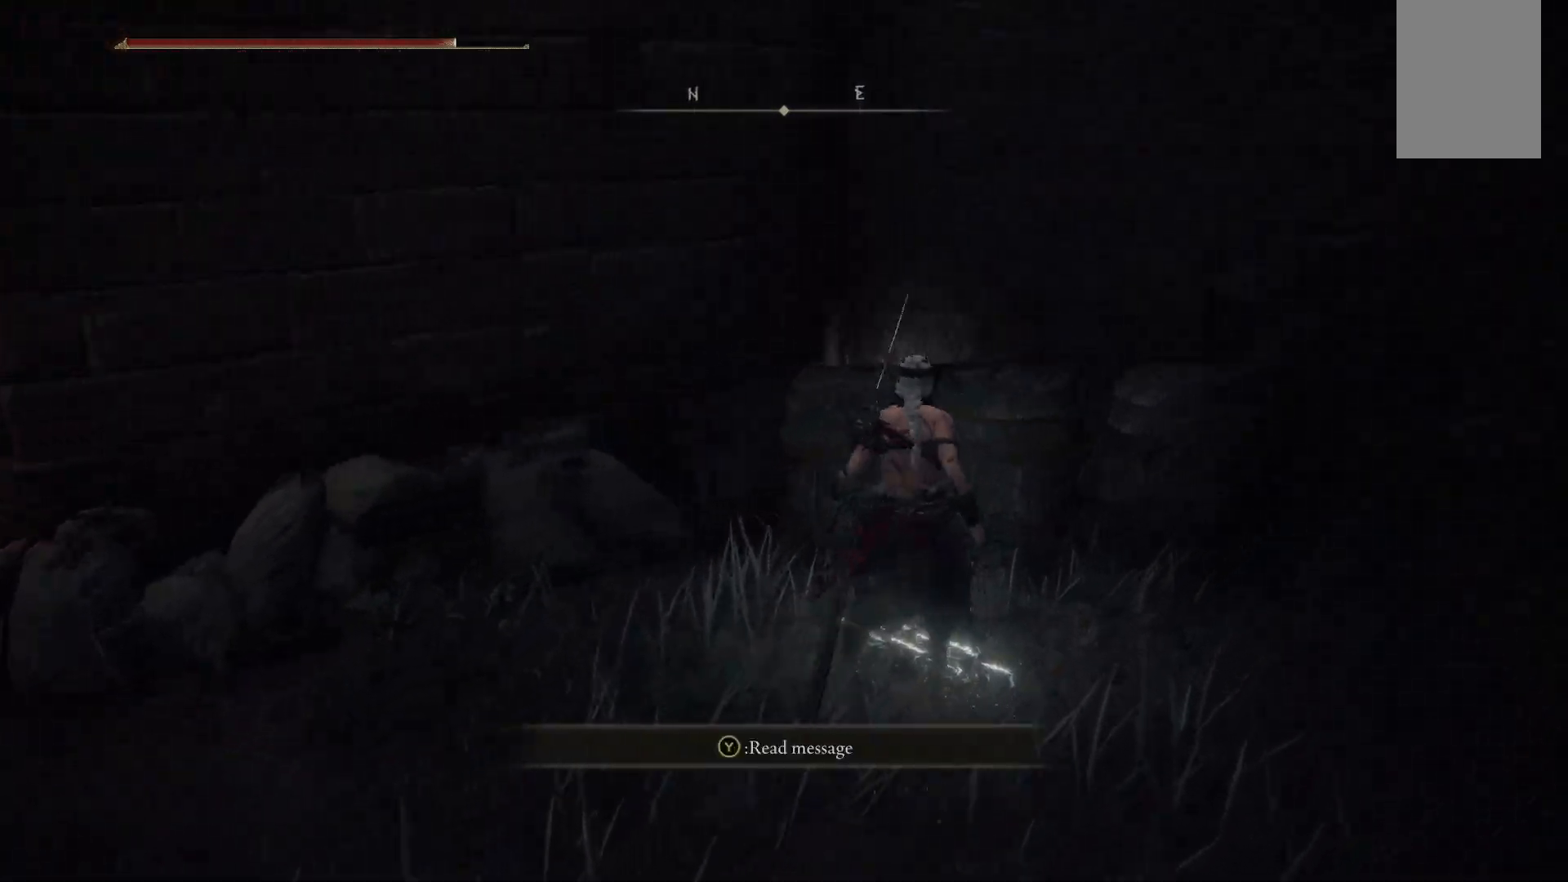
{"dt_ms": 500, "buttons": [], "left_stick": "center", "right_stick": "down-left", "events": [[83, "B", "up"], [267, "right_stick", "down"], [333, "right_stick", "down-left"], [450, "left_stick", "center"]]}
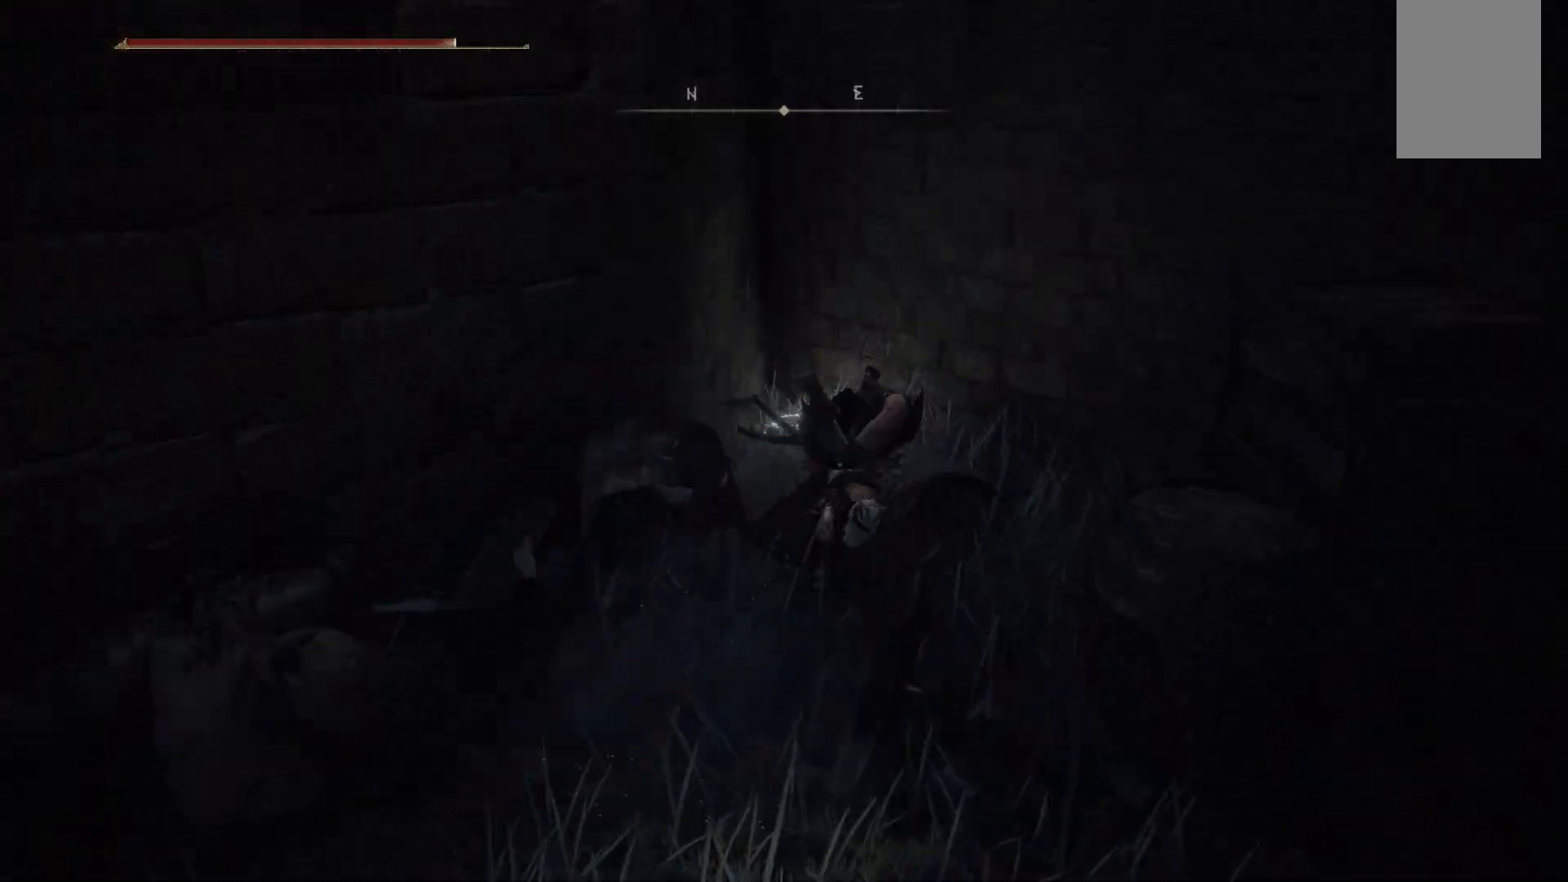
{"dt_ms": 500, "buttons": [], "left_stick": "down-right", "right_stick": "center", "events": [[17, "right_stick", "center"], [117, "left_stick", "down-right"], [350, "B", "down"], [483, "B", "up"]]}
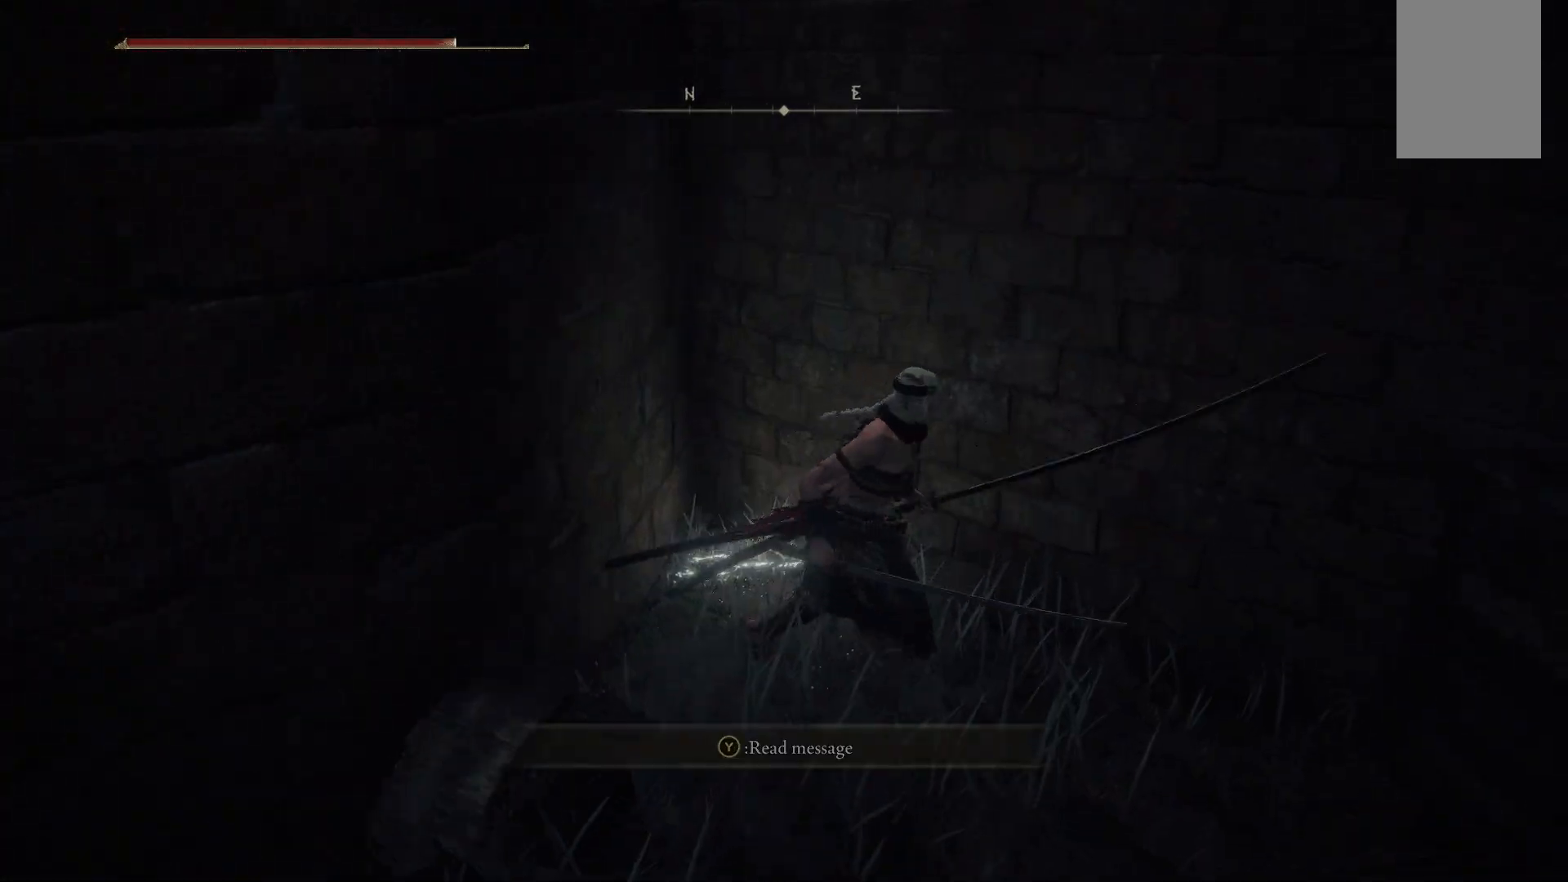
{"dt_ms": 500, "buttons": [], "left_stick": "down", "right_stick": "left", "events": [[383, "right_stick", "left"], [467, "left_stick", "down"]]}
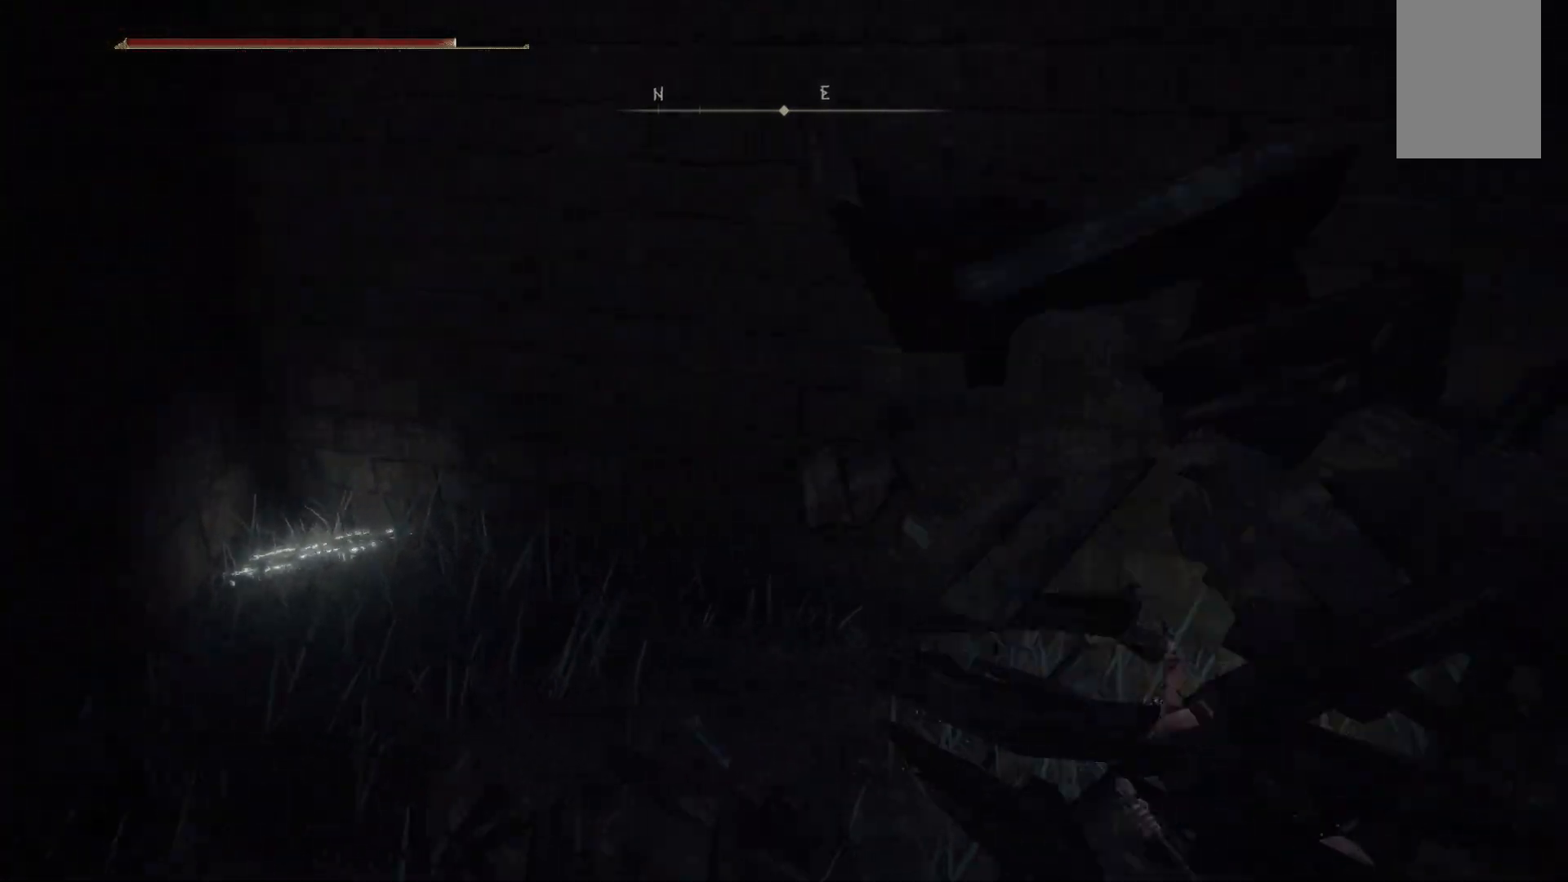
{"dt_ms": 500, "buttons": [], "left_stick": "left", "right_stick": "left", "events": [[100, "left_stick", "down-left"], [317, "left_stick", "left"]]}
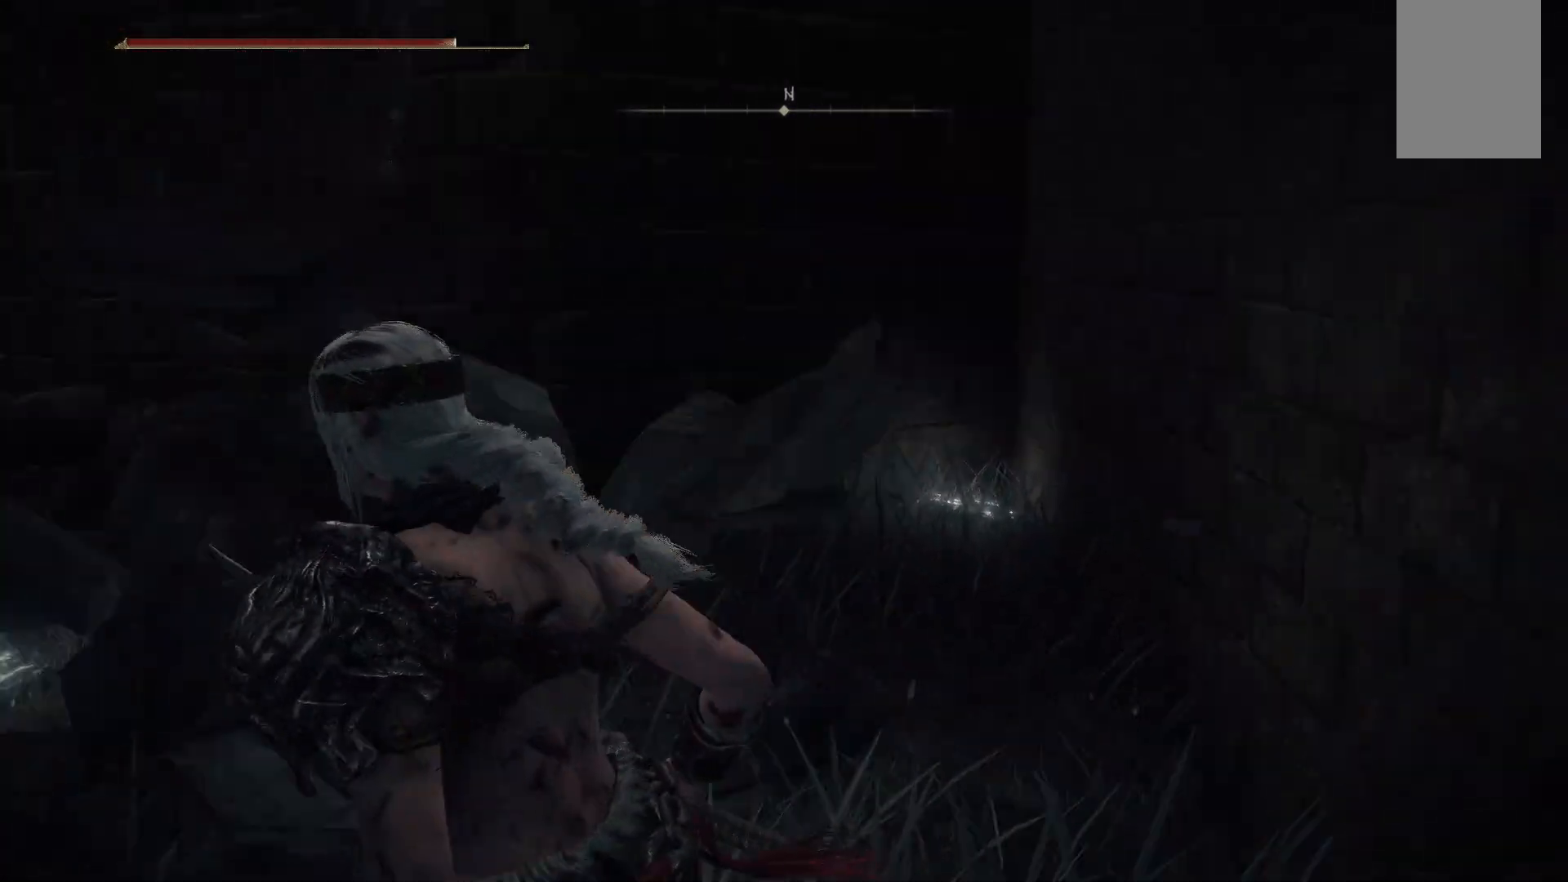
{"dt_ms": 500, "buttons": ["B"], "left_stick": "up-right", "right_stick": "center", "events": [[17, "left_stick", "up-left"], [150, "left_stick", "up"], [317, "right_stick", "center"], [400, "left_stick", "up-right"], [500, "B", "down"]]}
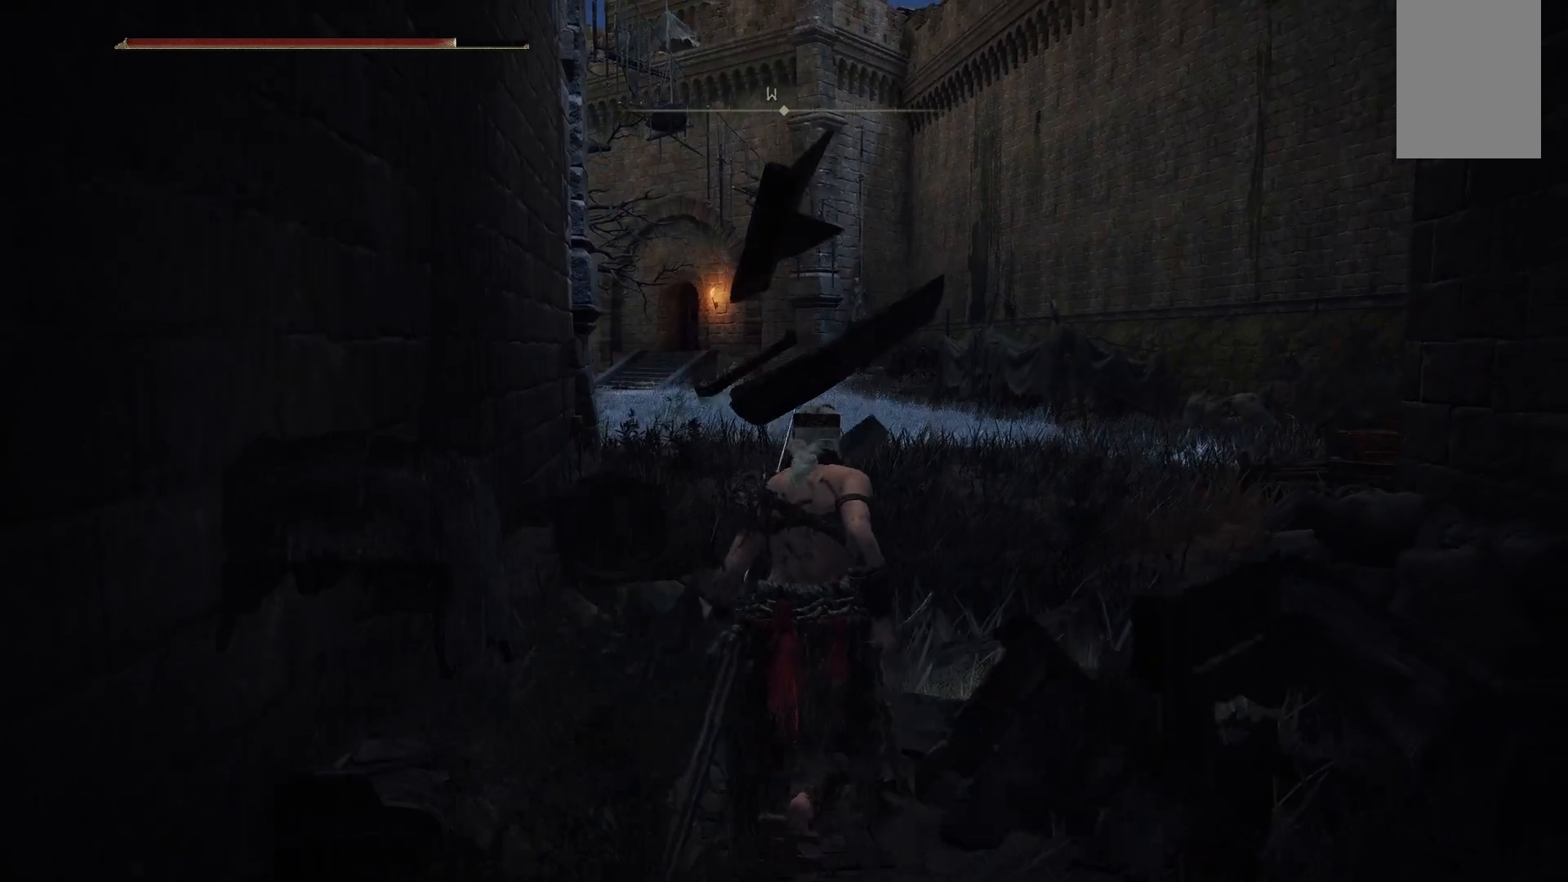
{"dt_ms": 500, "buttons": [], "left_stick": "up-right", "right_stick": "right", "events": [[133, "B", "up"], [467, "right_stick", "right"]]}
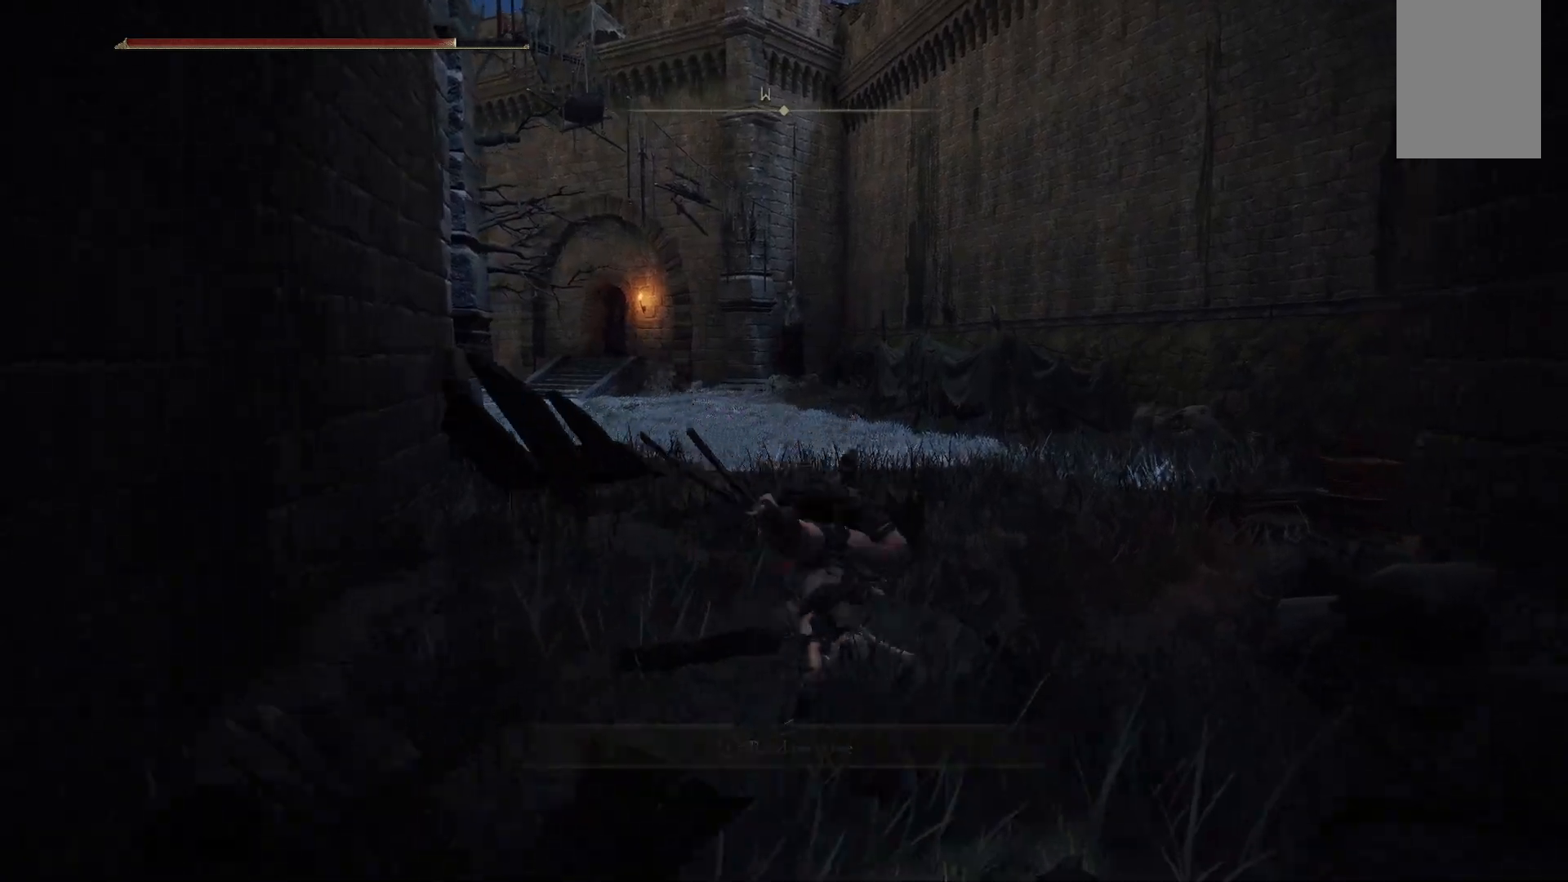
{"dt_ms": 500, "buttons": ["B"], "left_stick": "up-right", "right_stick": "center", "events": [[17, "right_stick", "down-right"], [200, "right_stick", "center"], [400, "B", "down"]]}
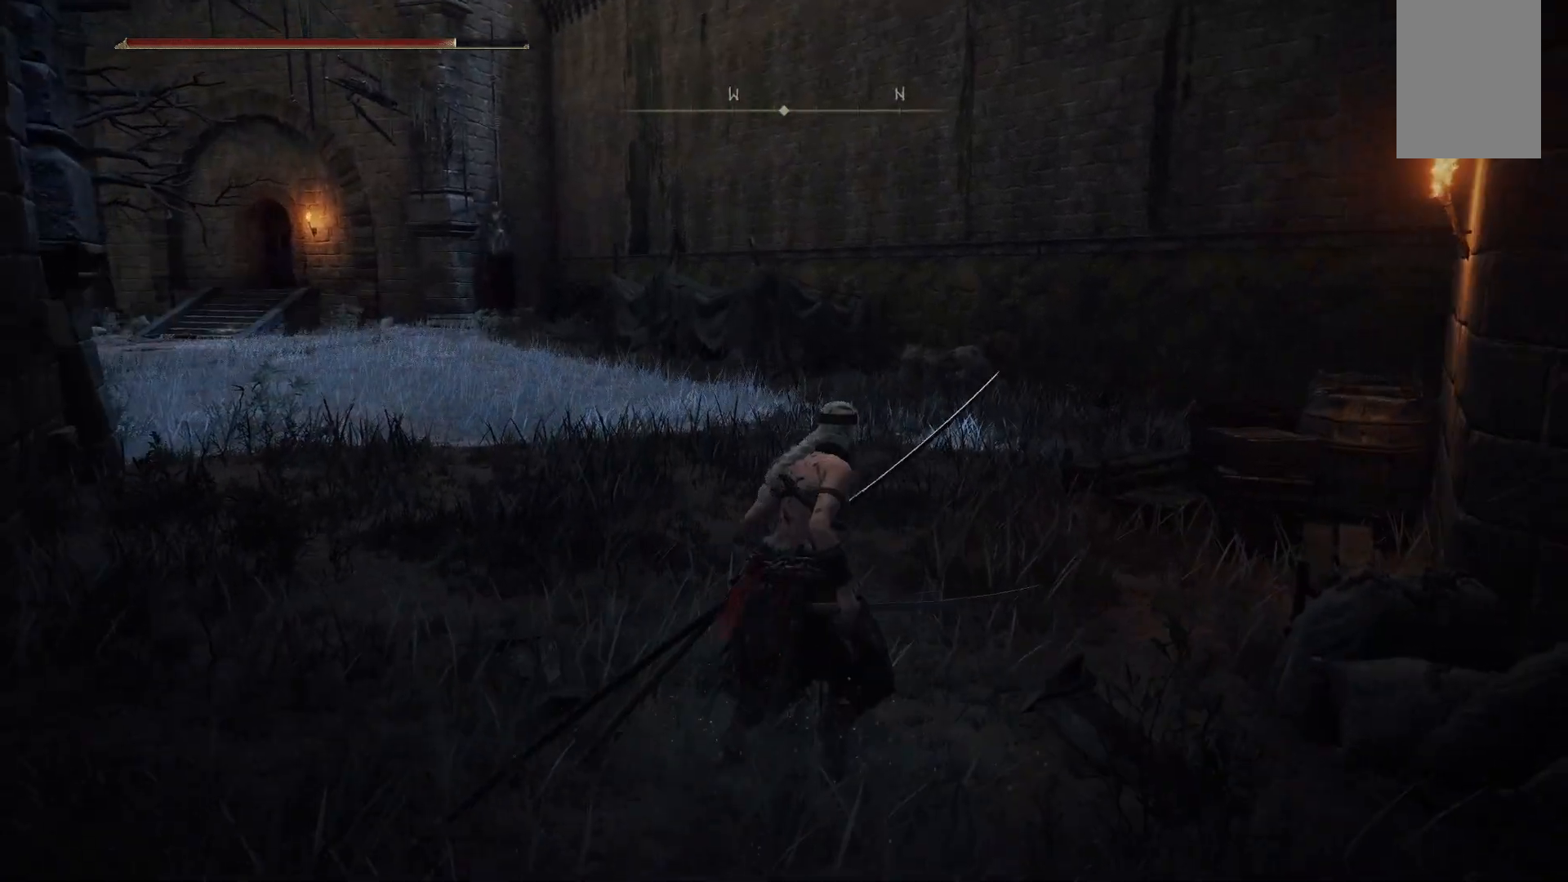
{"dt_ms": 500, "buttons": [], "left_stick": "up-right", "right_stick": "center", "events": [[33, "B", "up"], [300, "right_stick", "down-right"], [483, "right_stick", "center"]]}
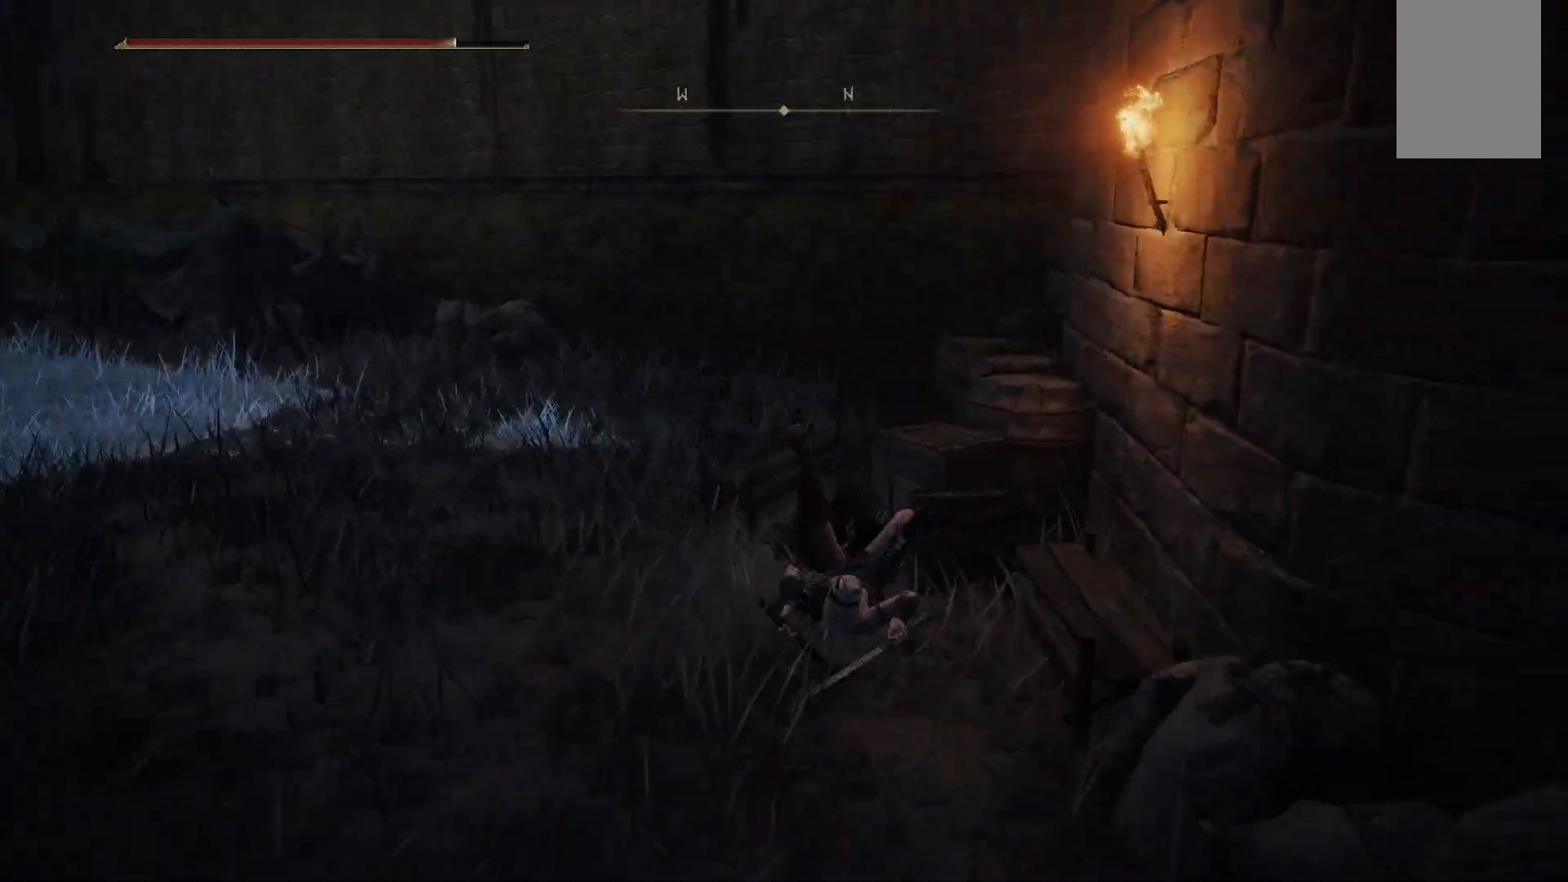
{"dt_ms": 500, "buttons": [], "left_stick": "up-right", "right_stick": "center", "events": [[167, "B", "down"], [267, "B", "up"]]}
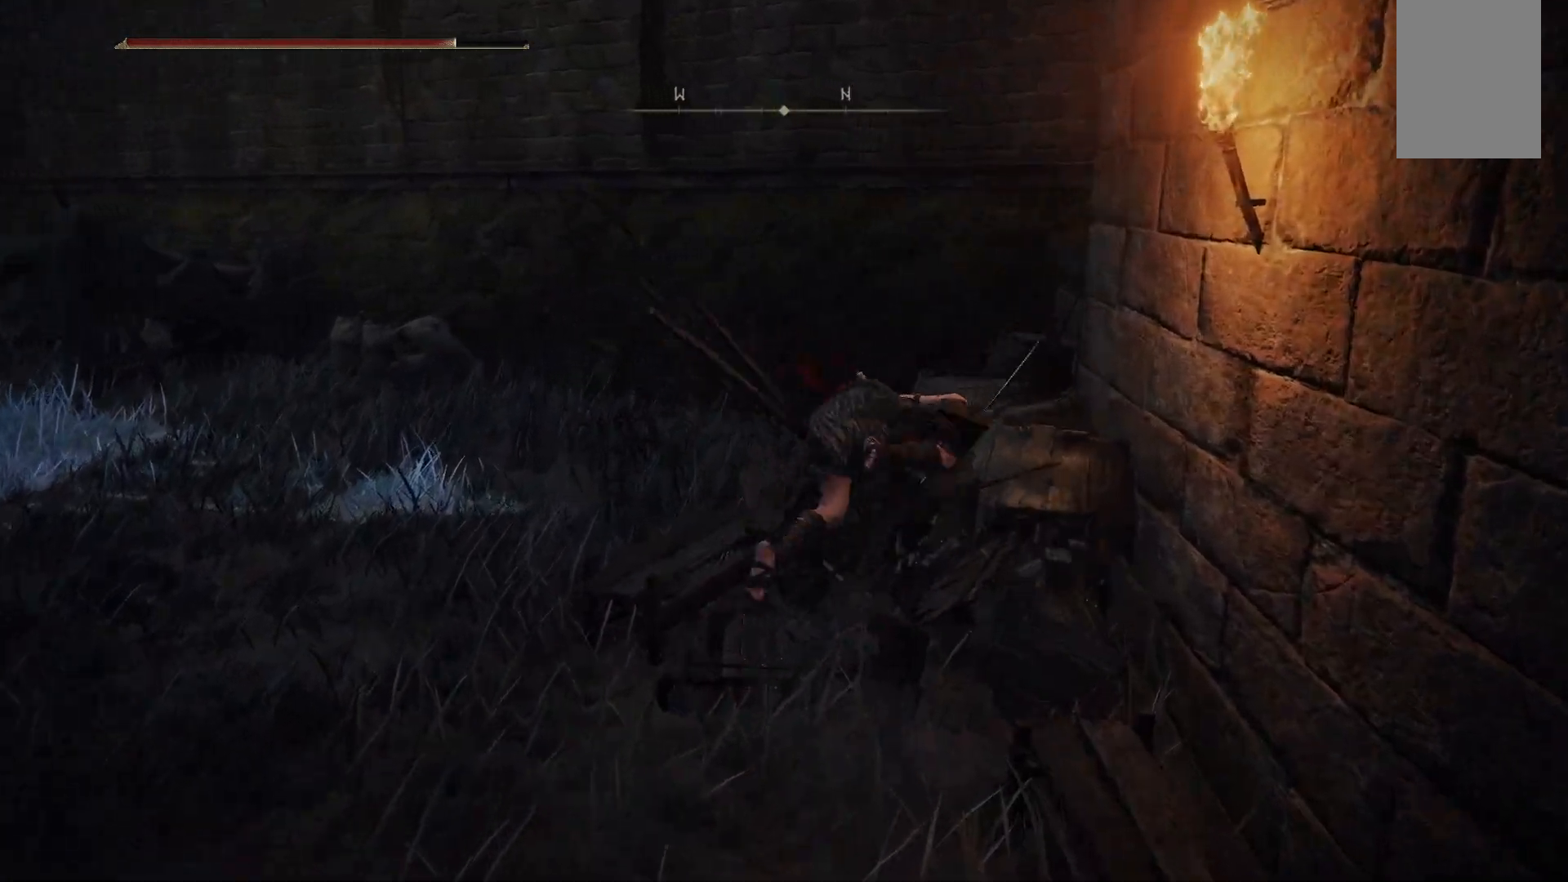
{"dt_ms": 500, "buttons": [], "left_stick": "up", "right_stick": "center", "events": [[217, "right_stick", "right"], [267, "right_stick", "down-right"], [400, "left_stick", "up"], [467, "right_stick", "center"]]}
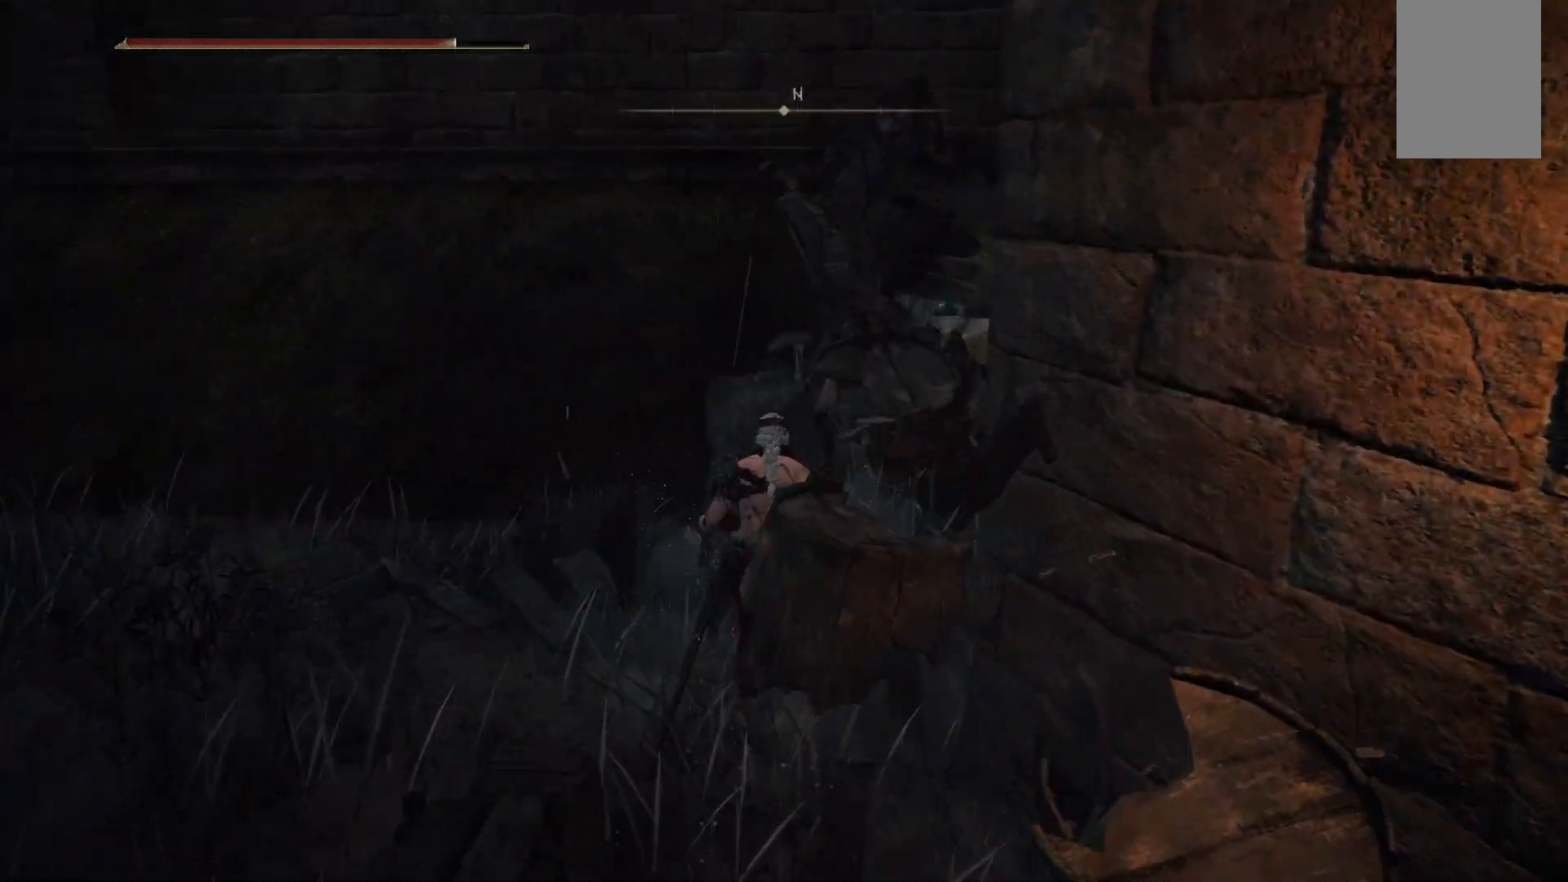
{"dt_ms": 500, "buttons": [], "left_stick": "up-right", "right_stick": "center", "events": [[33, "left_stick", "up-left"], [467, "left_stick", "up-right"]]}
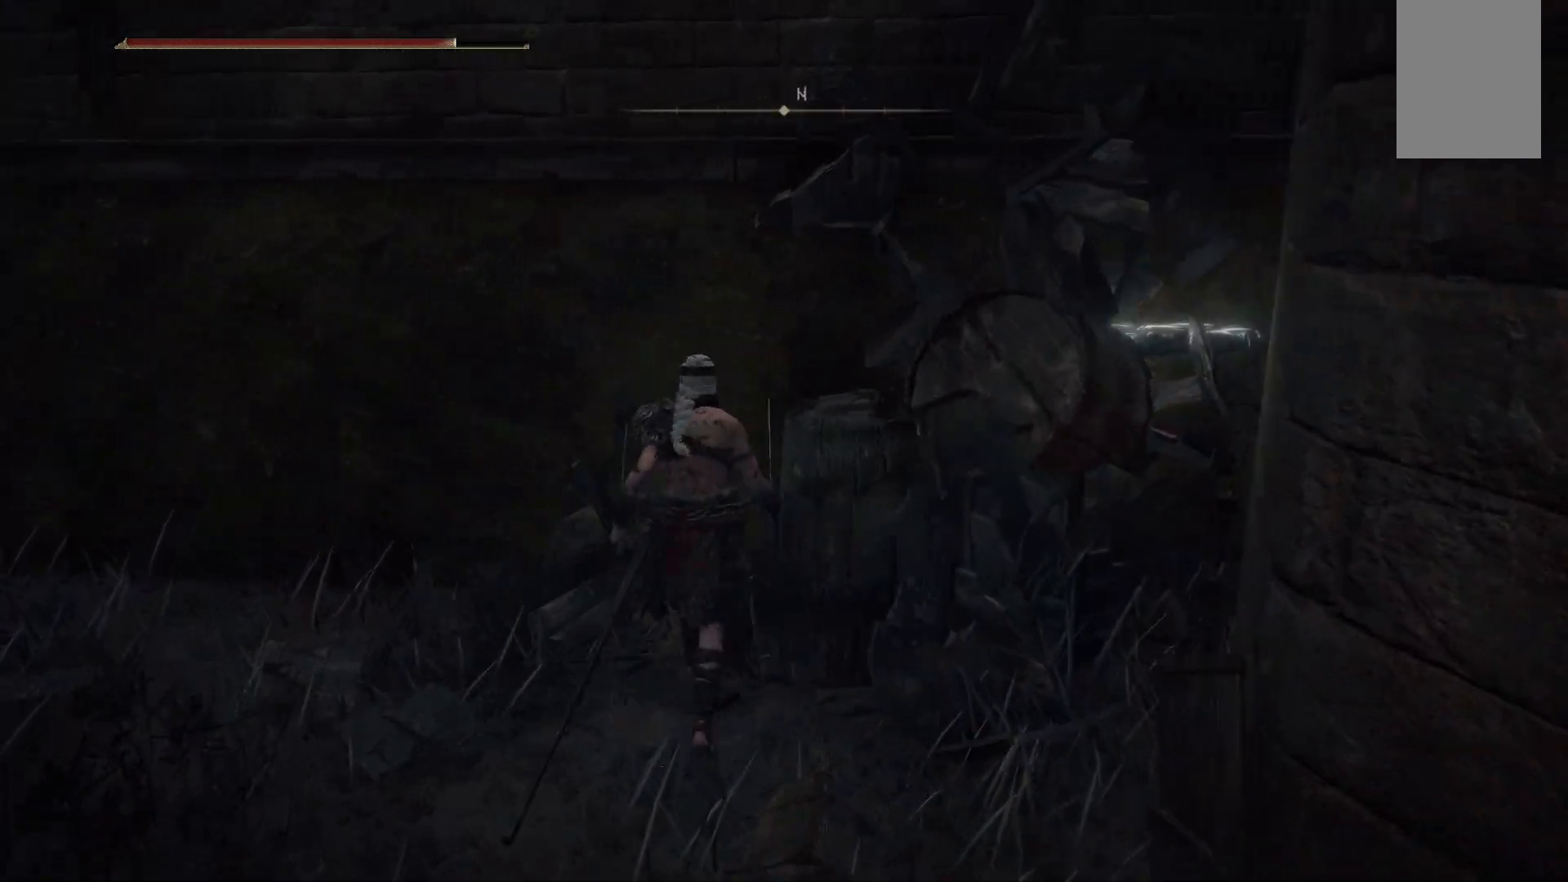
{"dt_ms": 500, "buttons": [], "left_stick": "center", "right_stick": "center", "events": [[17, "right_stick", "right"], [83, "right_stick", "down-right"], [317, "left_stick", "center"], [383, "right_stick", "center"]]}
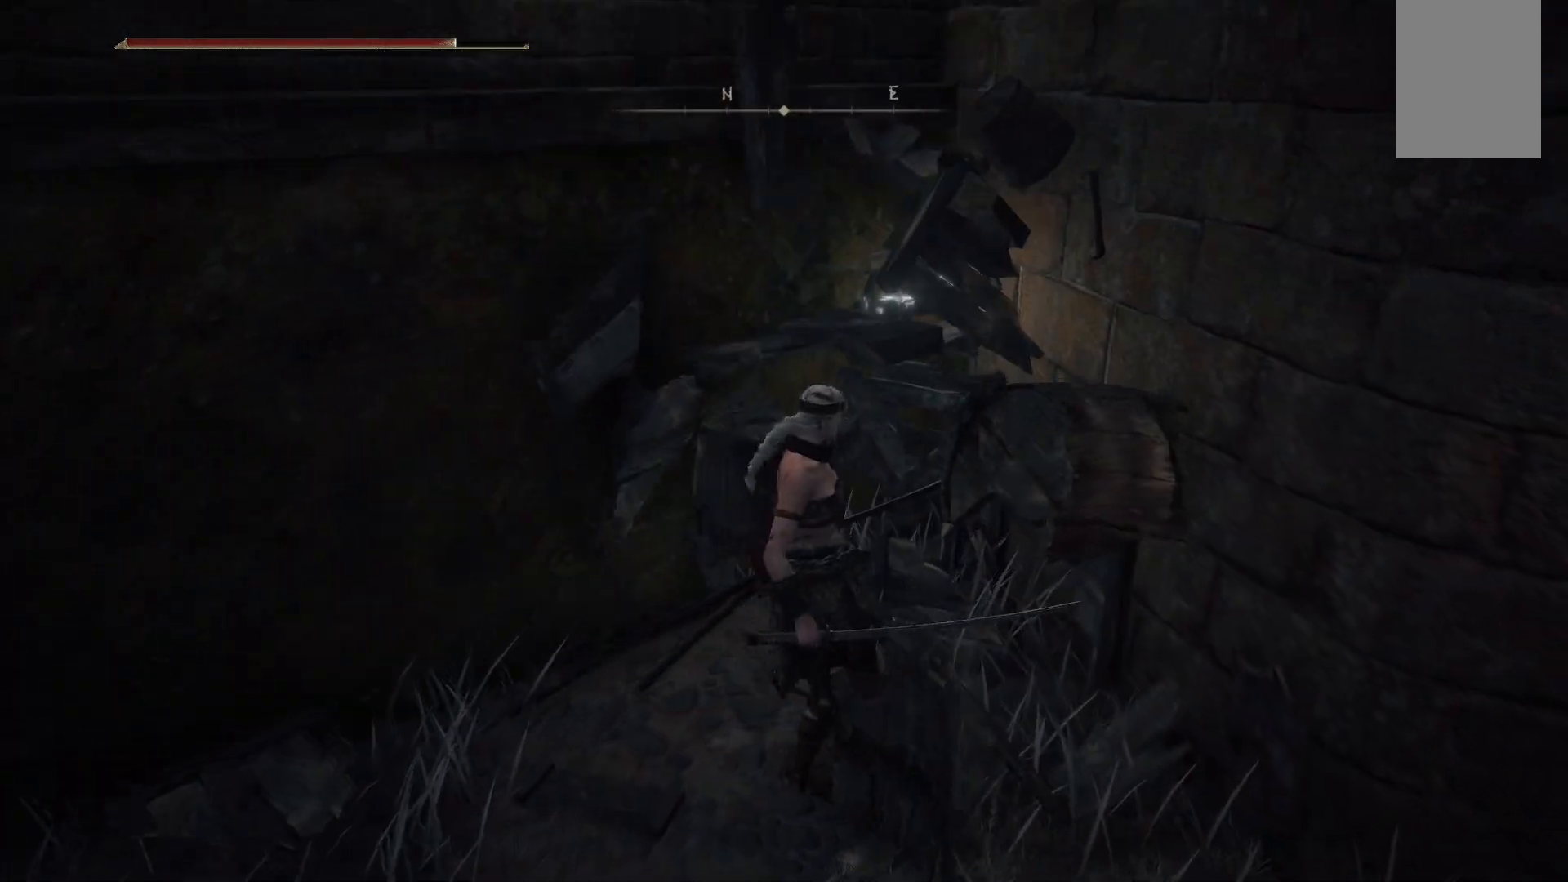
{"dt_ms": 500, "buttons": [], "left_stick": "center", "right_stick": "center", "events": []}
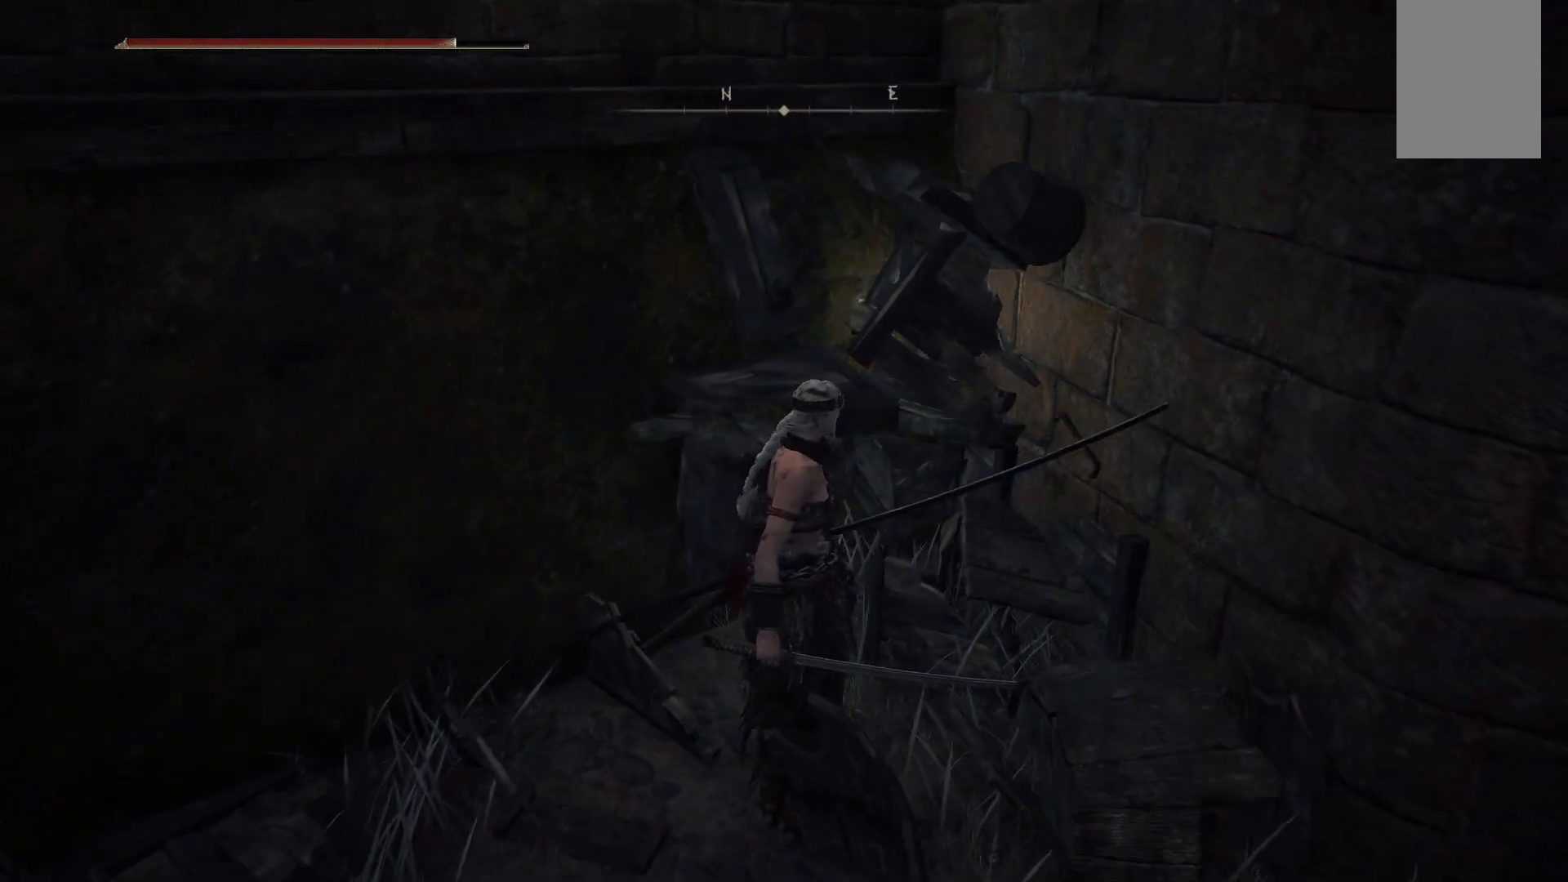
{"dt_ms": 500, "buttons": [], "left_stick": "up-left", "right_stick": "left", "events": [[67, "left_stick", "down-left"], [133, "right_stick", "left"], [367, "left_stick", "left"], [500, "left_stick", "up-left"]]}
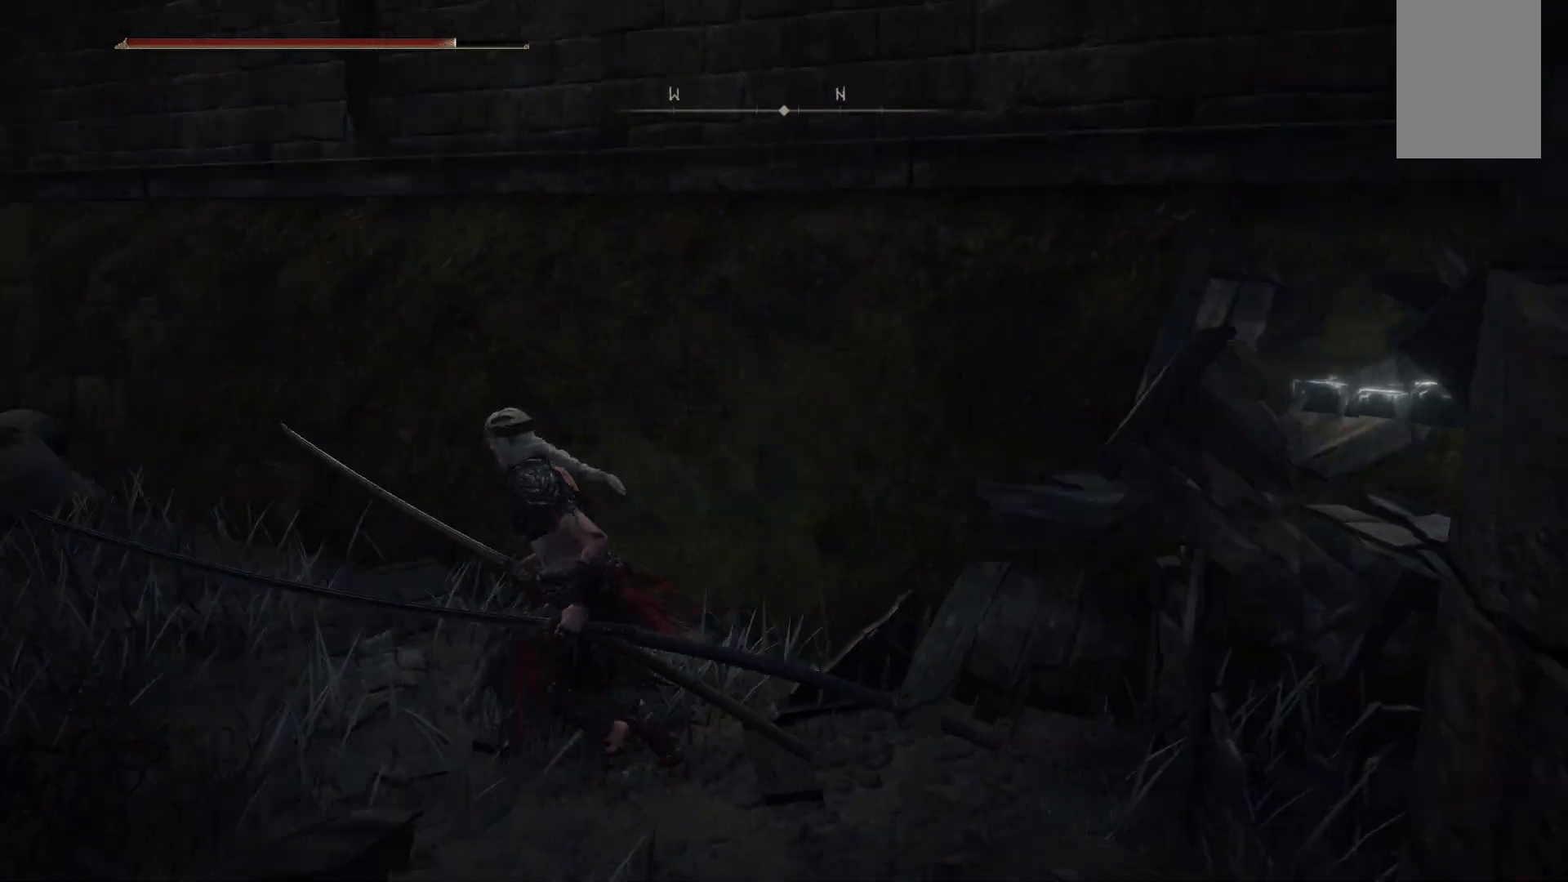
{"dt_ms": 500, "buttons": [], "left_stick": "up", "right_stick": "center", "events": [[183, "right_stick", "down-left"], [217, "left_stick", "up"], [317, "right_stick", "center"]]}
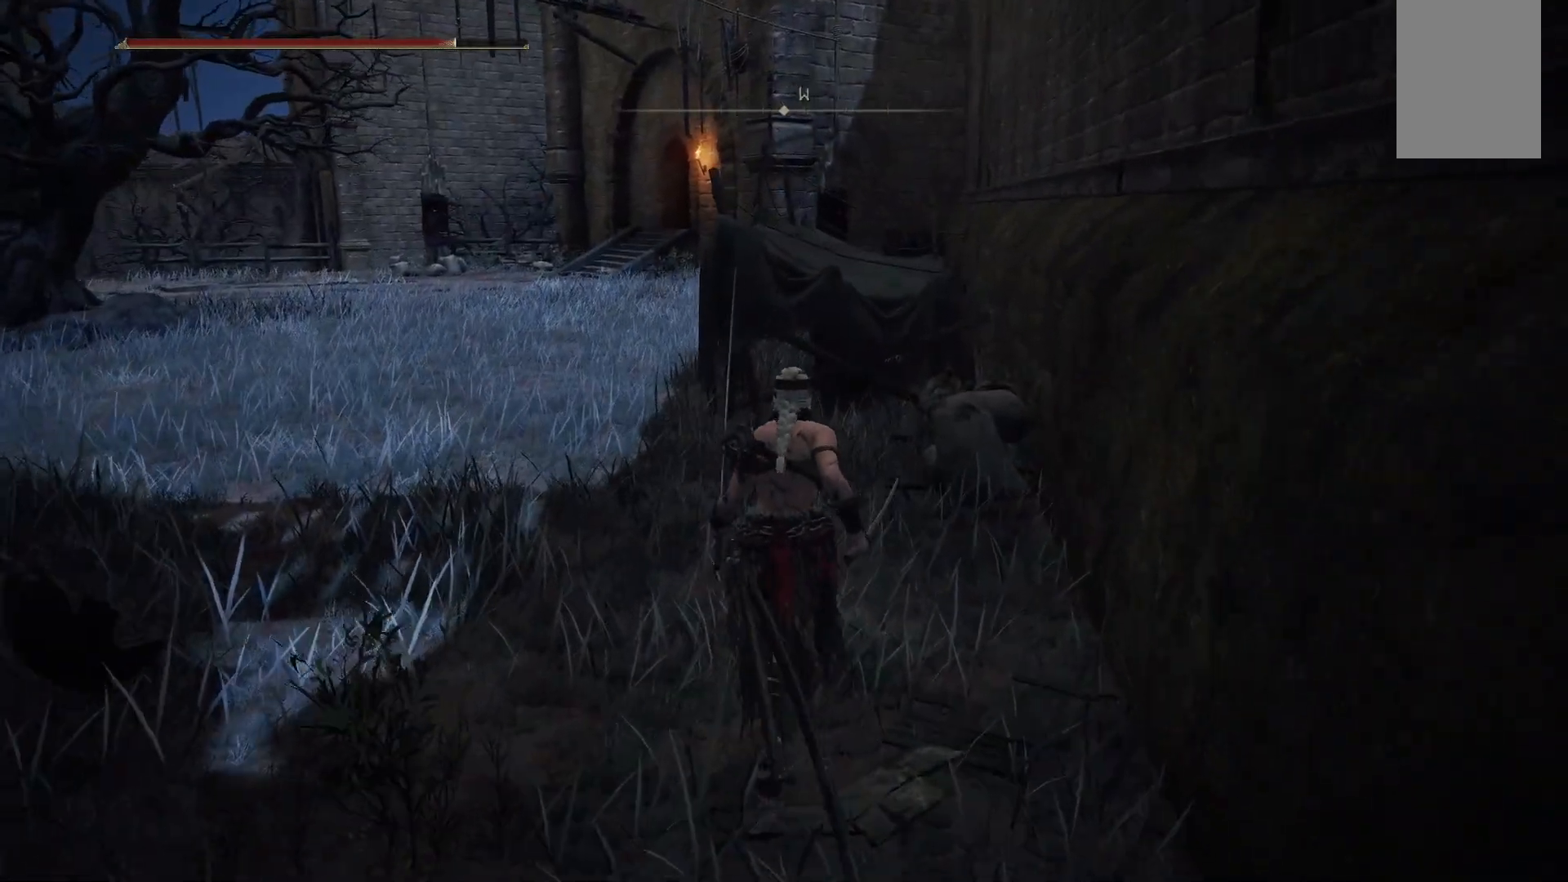
{"dt_ms": 500, "buttons": [], "left_stick": "up", "right_stick": "center", "events": [[250, "B", "down"], [383, "B", "up"]]}
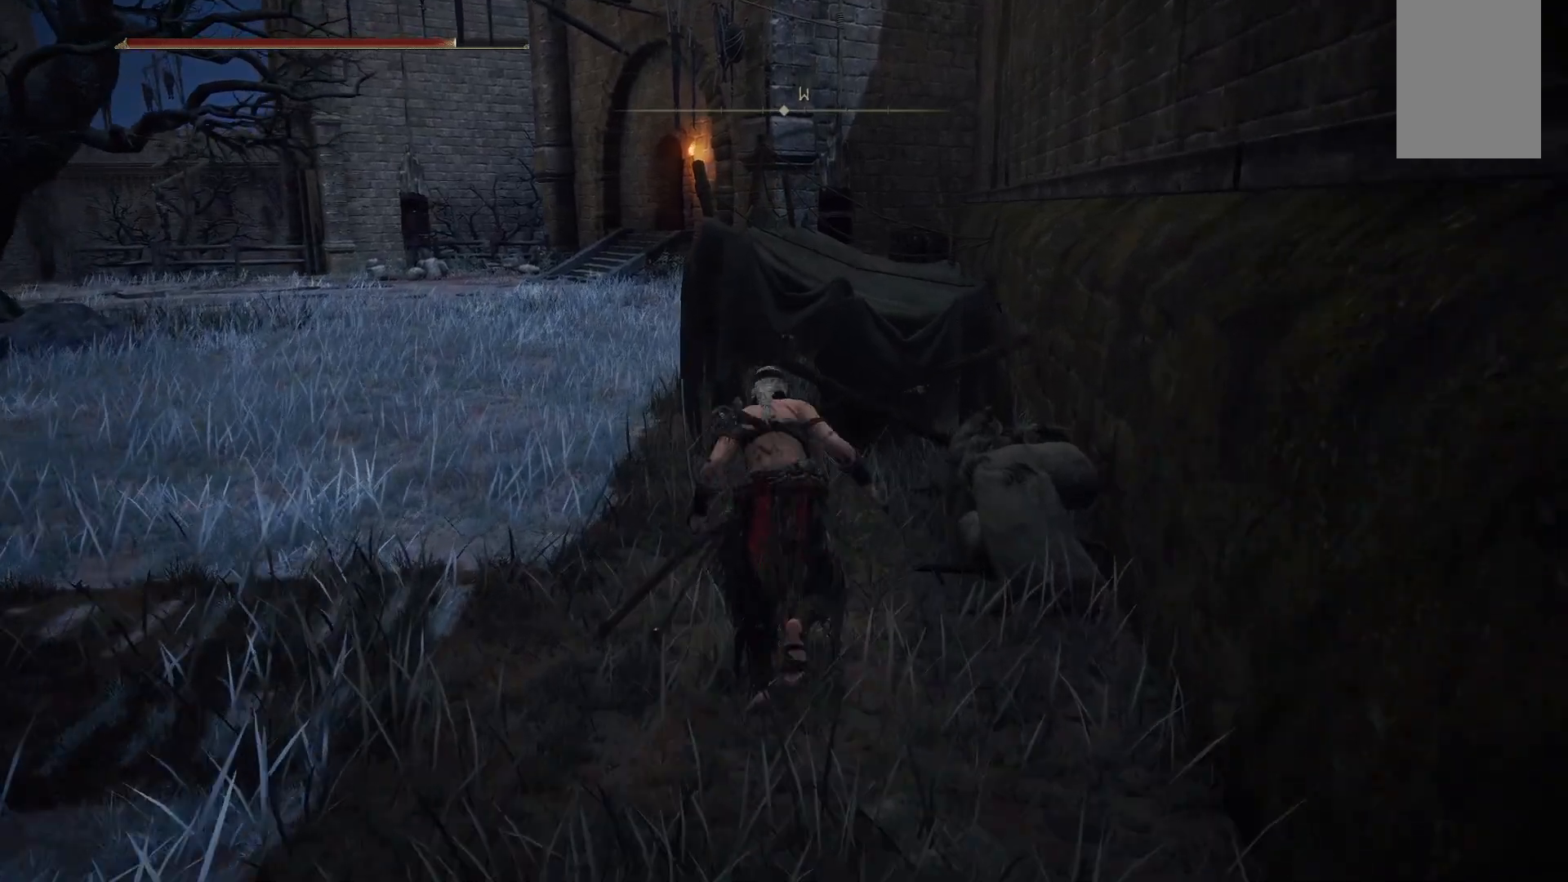
{"dt_ms": 500, "buttons": [], "left_stick": "up-right", "right_stick": "center", "events": [[200, "left_stick", "up-right"]]}
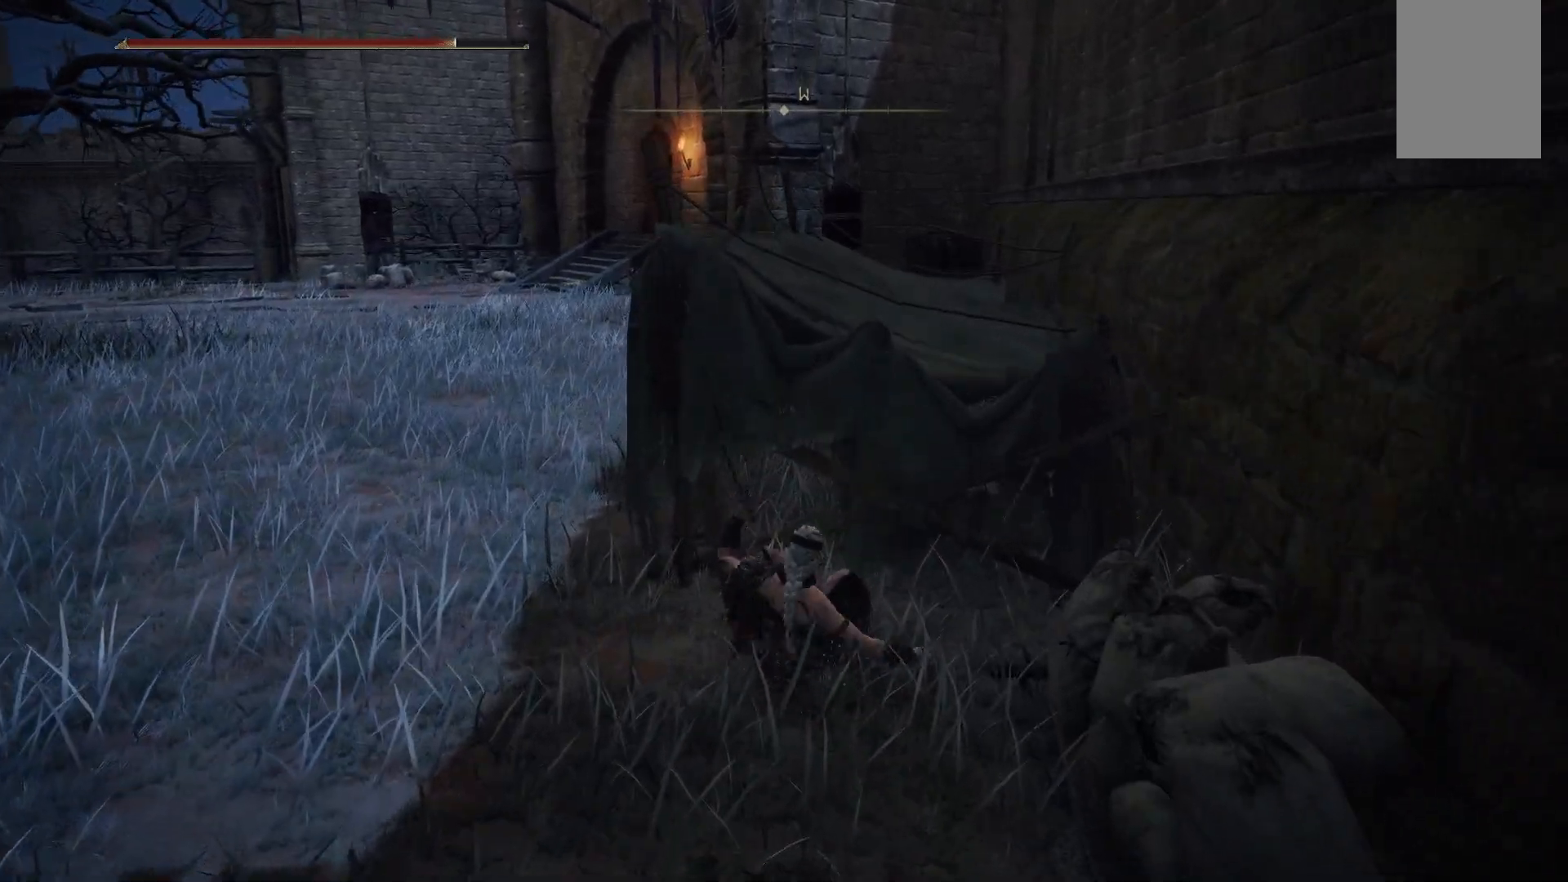
{"dt_ms": 500, "buttons": ["A"], "left_stick": "up-right", "right_stick": "center", "events": [[250, "A", "down"]]}
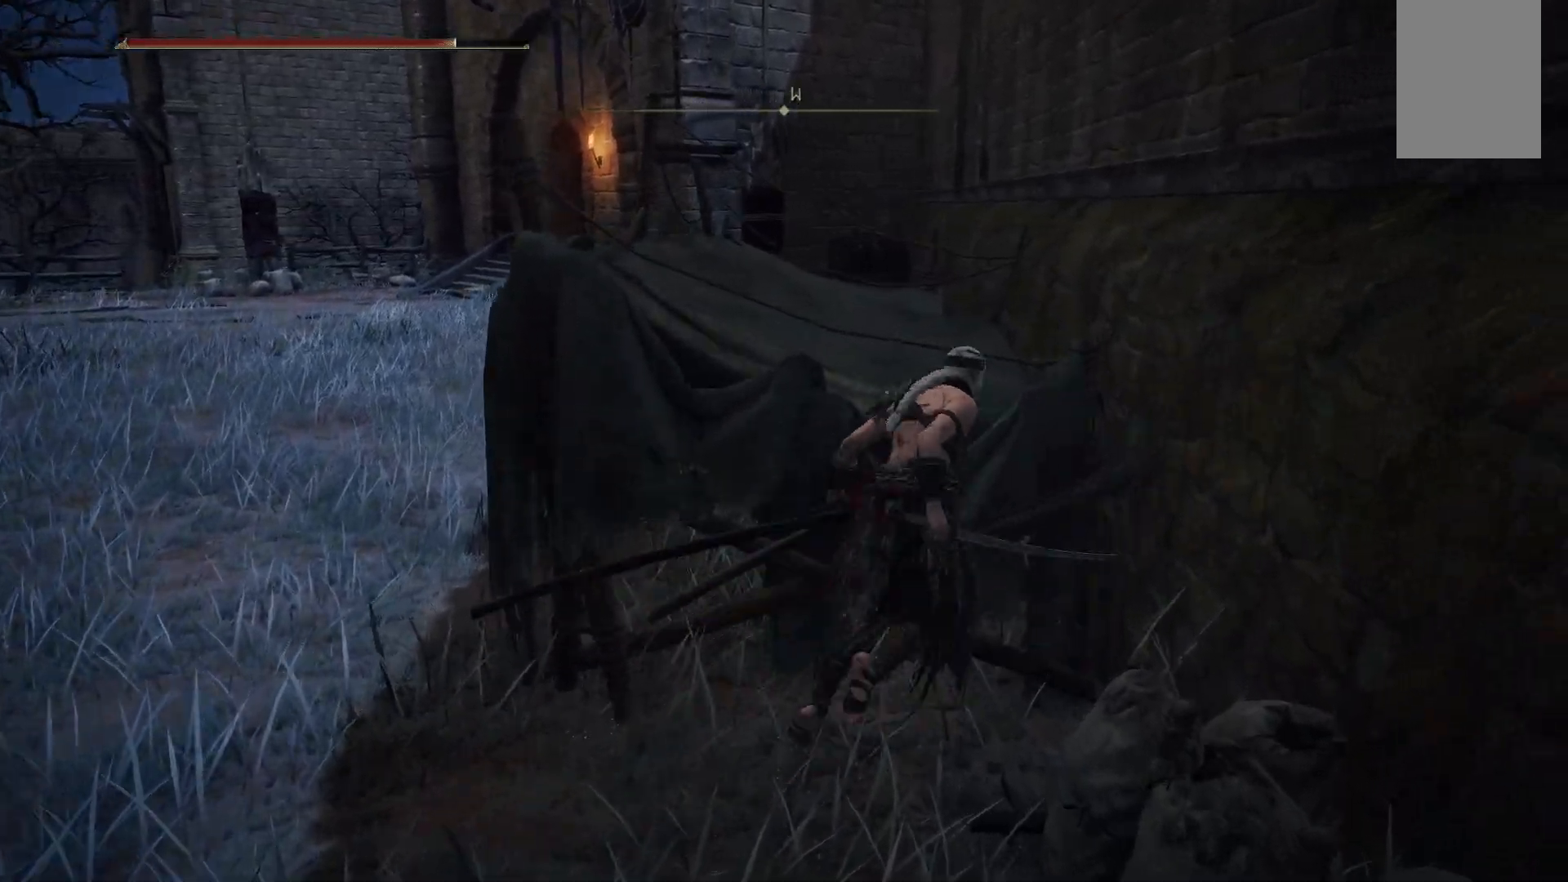
{"dt_ms": 500, "buttons": [], "left_stick": "up", "right_stick": "center", "events": [[217, "left_stick", "up"], [333, "A", "up"]]}
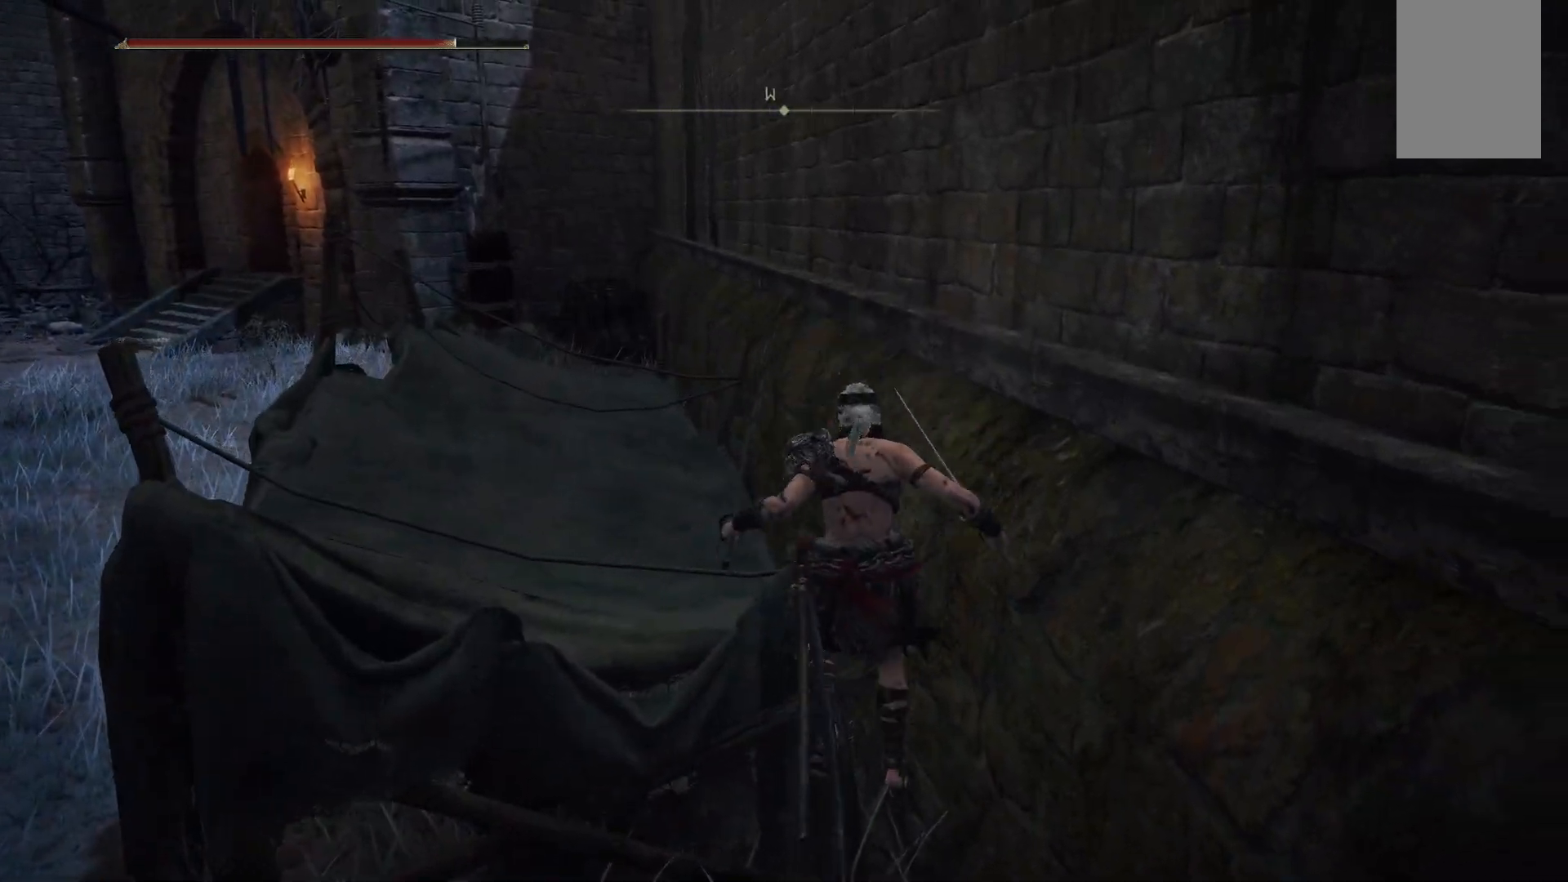
{"dt_ms": 500, "buttons": ["A"], "left_stick": "right", "right_stick": "center", "events": [[200, "A", "down"], [300, "left_stick", "right"]]}